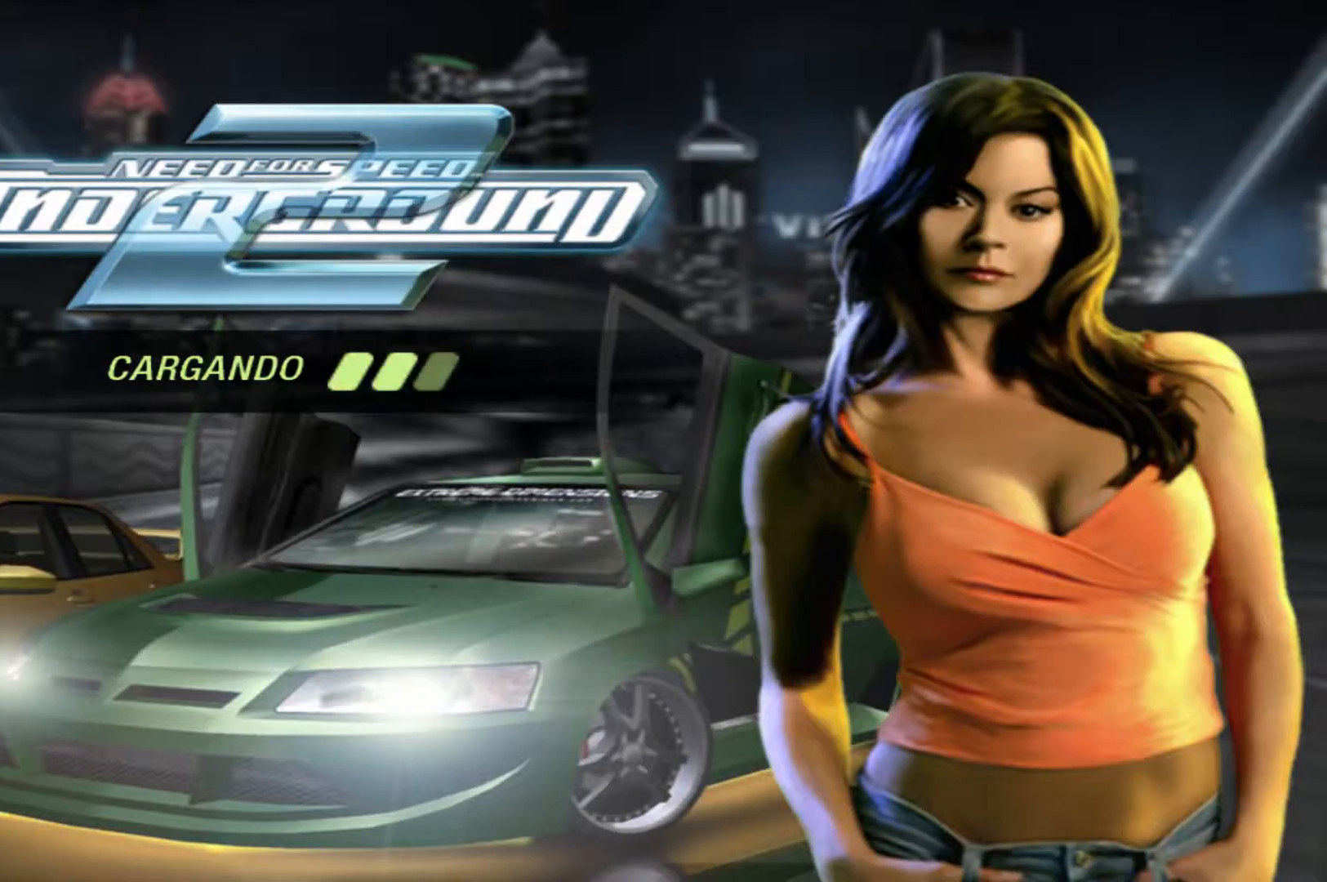
Gameplay with a controller (Xbox layout); each line is a JSON object with the inputs held at the frame after it. "events" lists button and stick changes between this image and that frame as [ms after this image, input, new state], when the widget could be followed in between. Not read: L3 R2 R3.
{"buttons": [], "left_stick": "center", "right_stick": "center", "events": []}
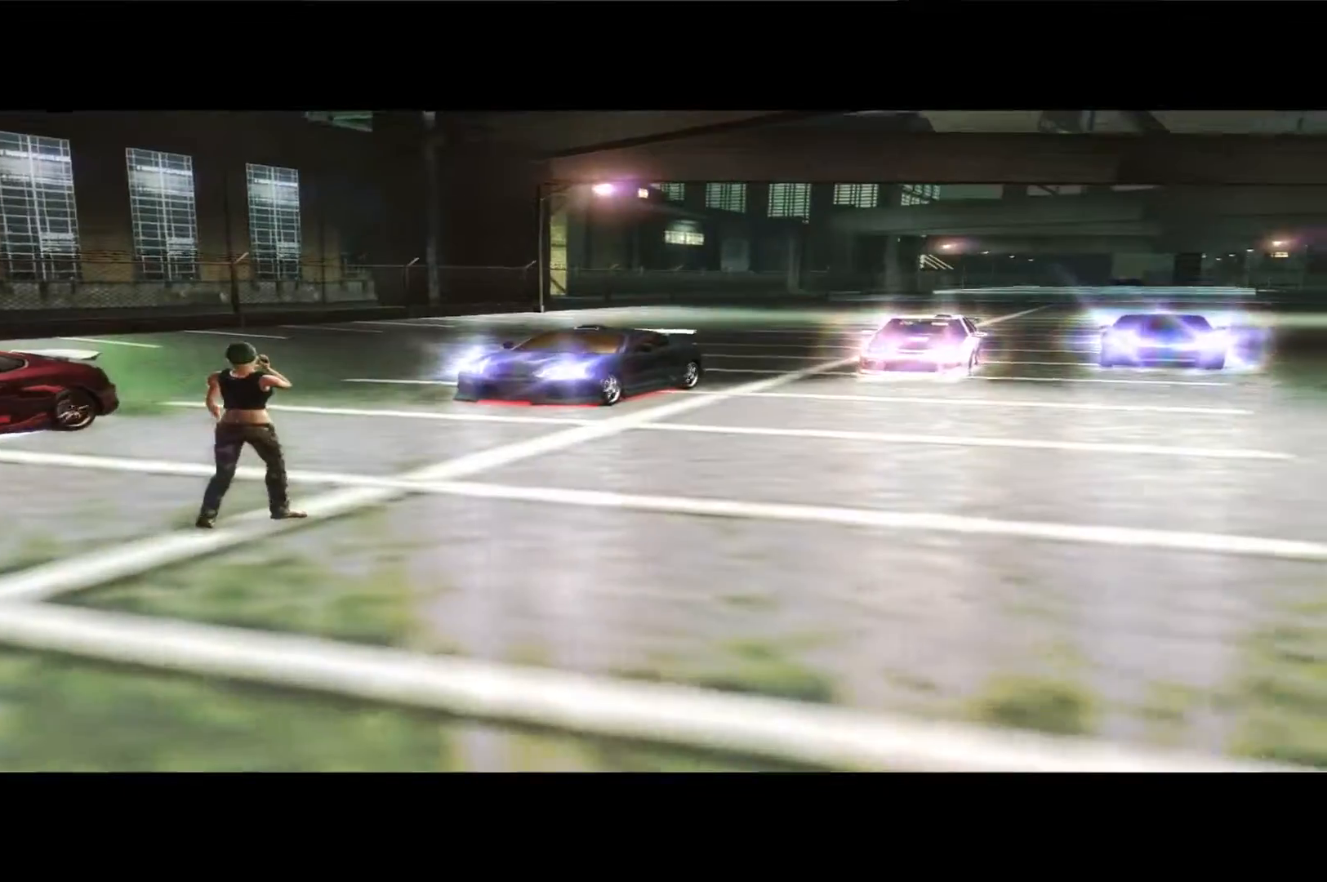
{"buttons": [], "left_stick": "center", "right_stick": "center", "events": [[133, "A", "down"], [200, "A", "up"]]}
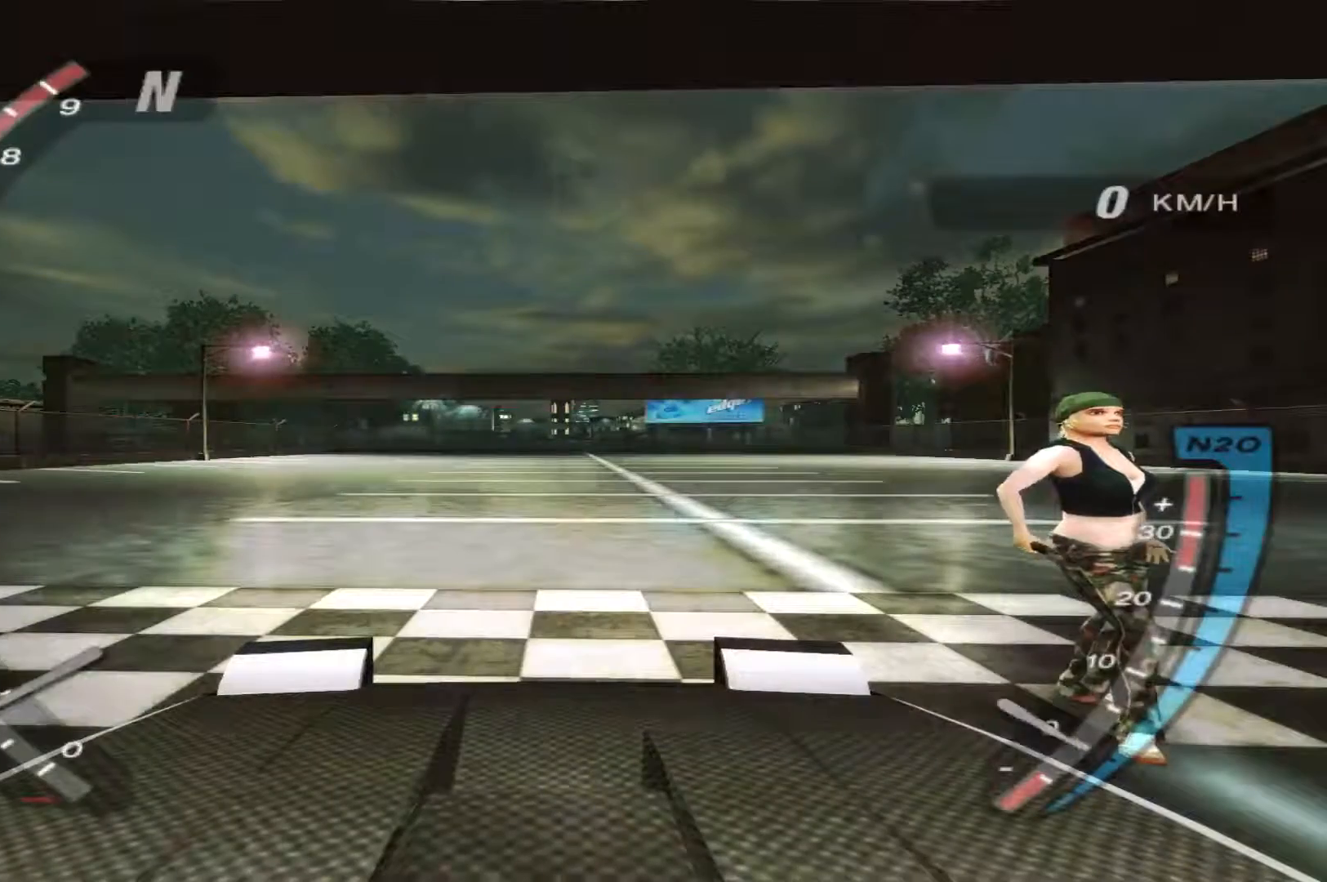
{"buttons": [], "left_stick": "center", "right_stick": "center", "events": [[133, "B", "down"], [167, "B", "up"]]}
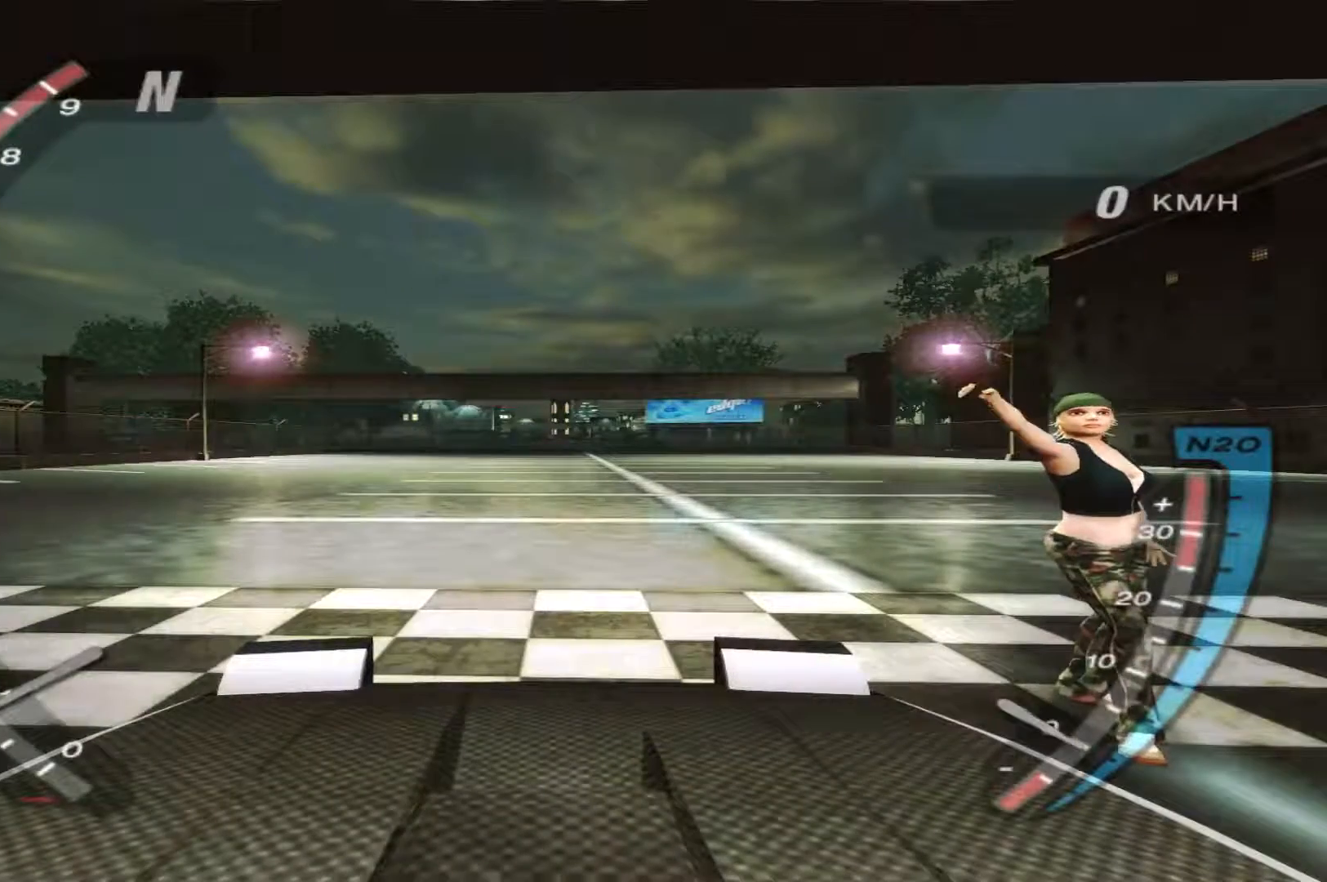
{"buttons": [], "left_stick": "center", "right_stick": "center", "events": []}
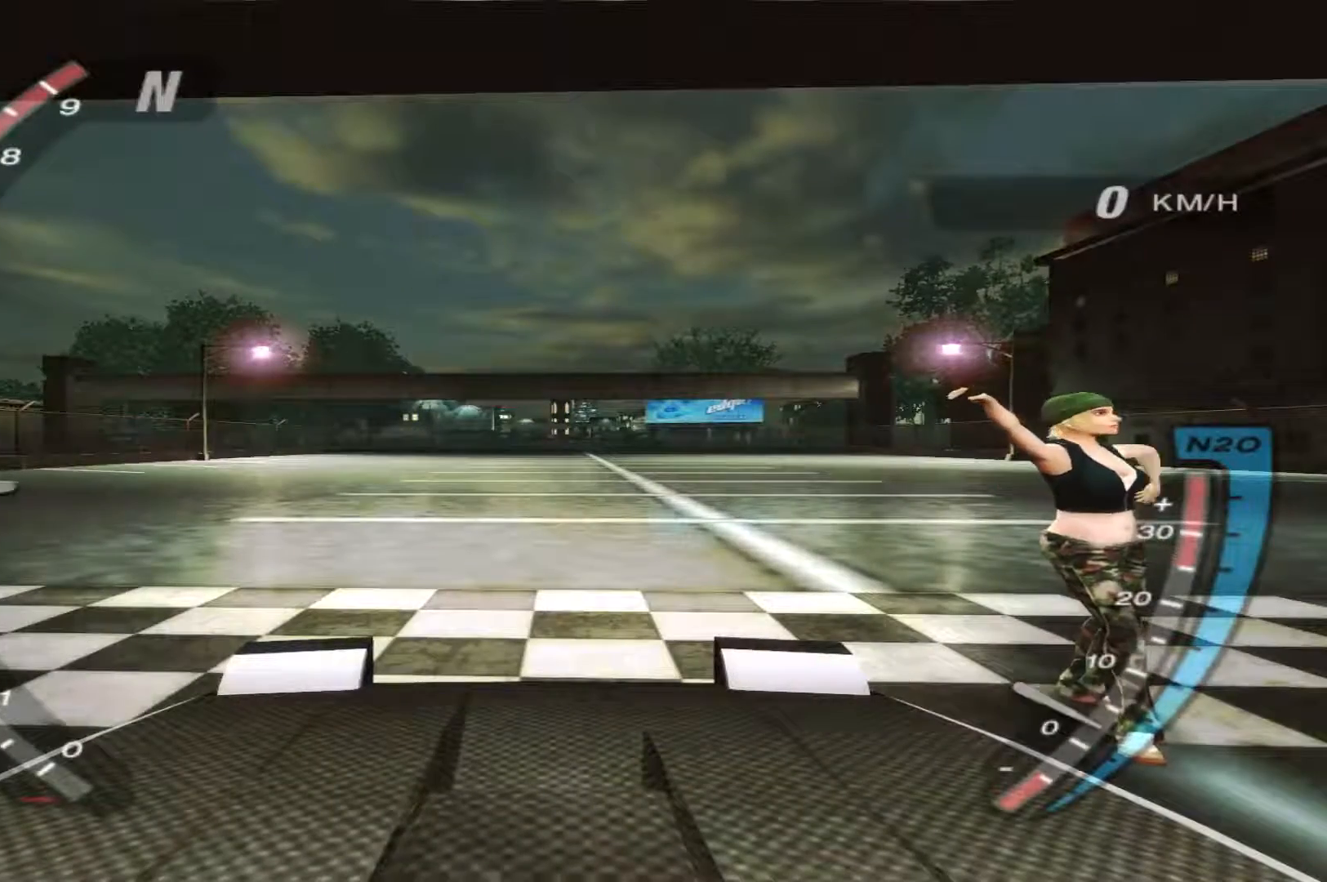
{"buttons": [], "left_stick": "center", "right_stick": "center", "events": []}
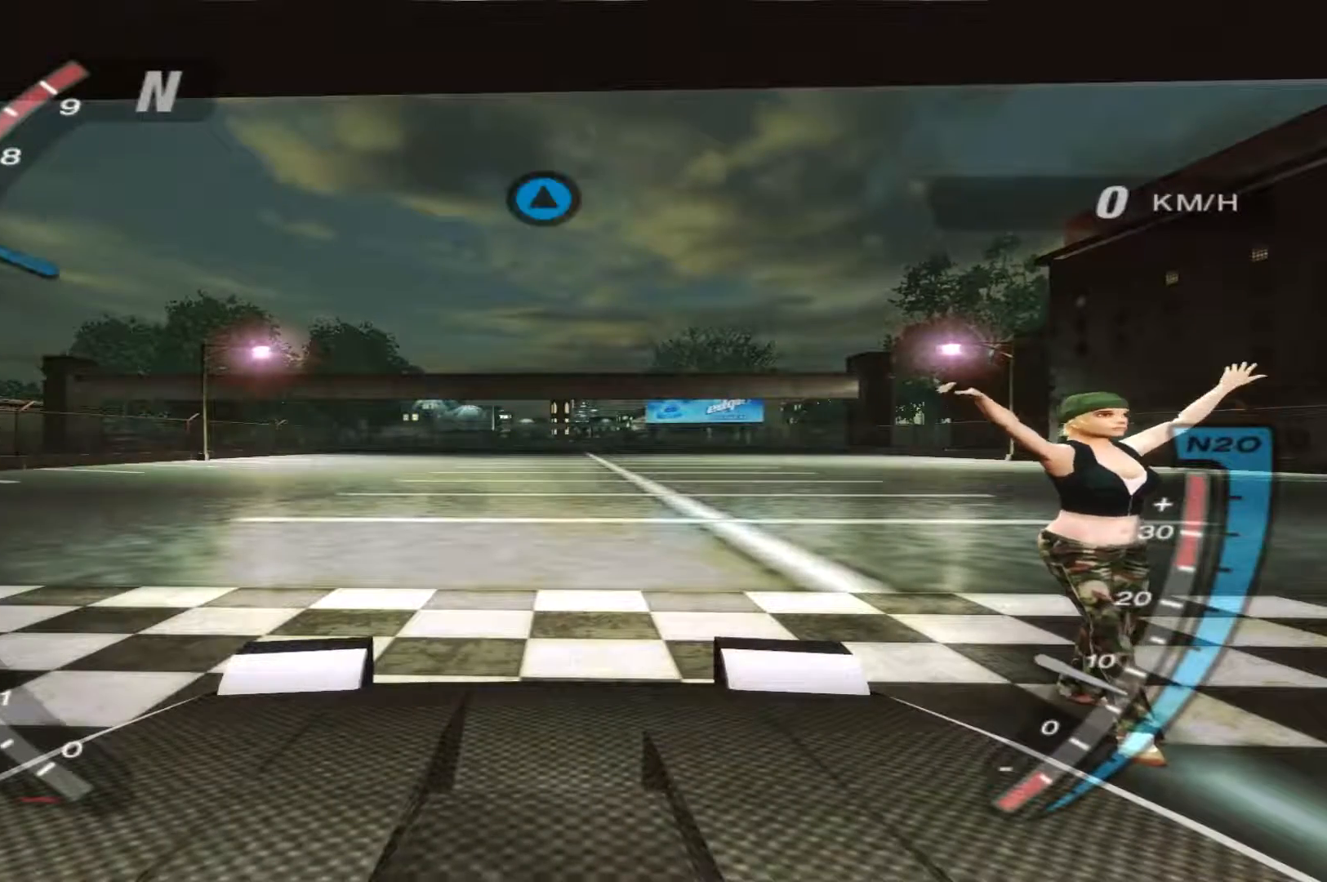
{"buttons": [], "left_stick": "center", "right_stick": "center", "events": []}
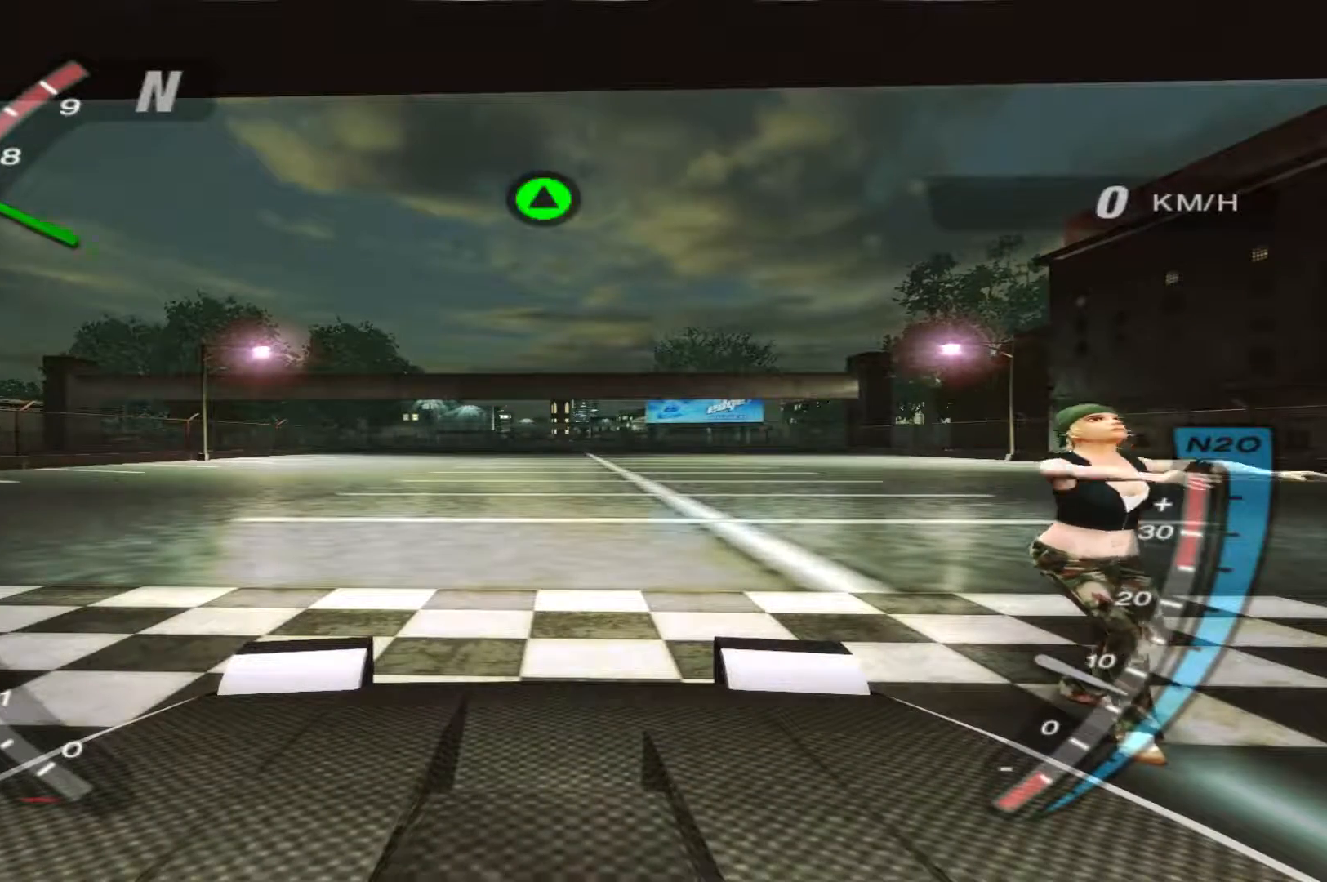
{"buttons": [], "left_stick": "center", "right_stick": "center", "events": []}
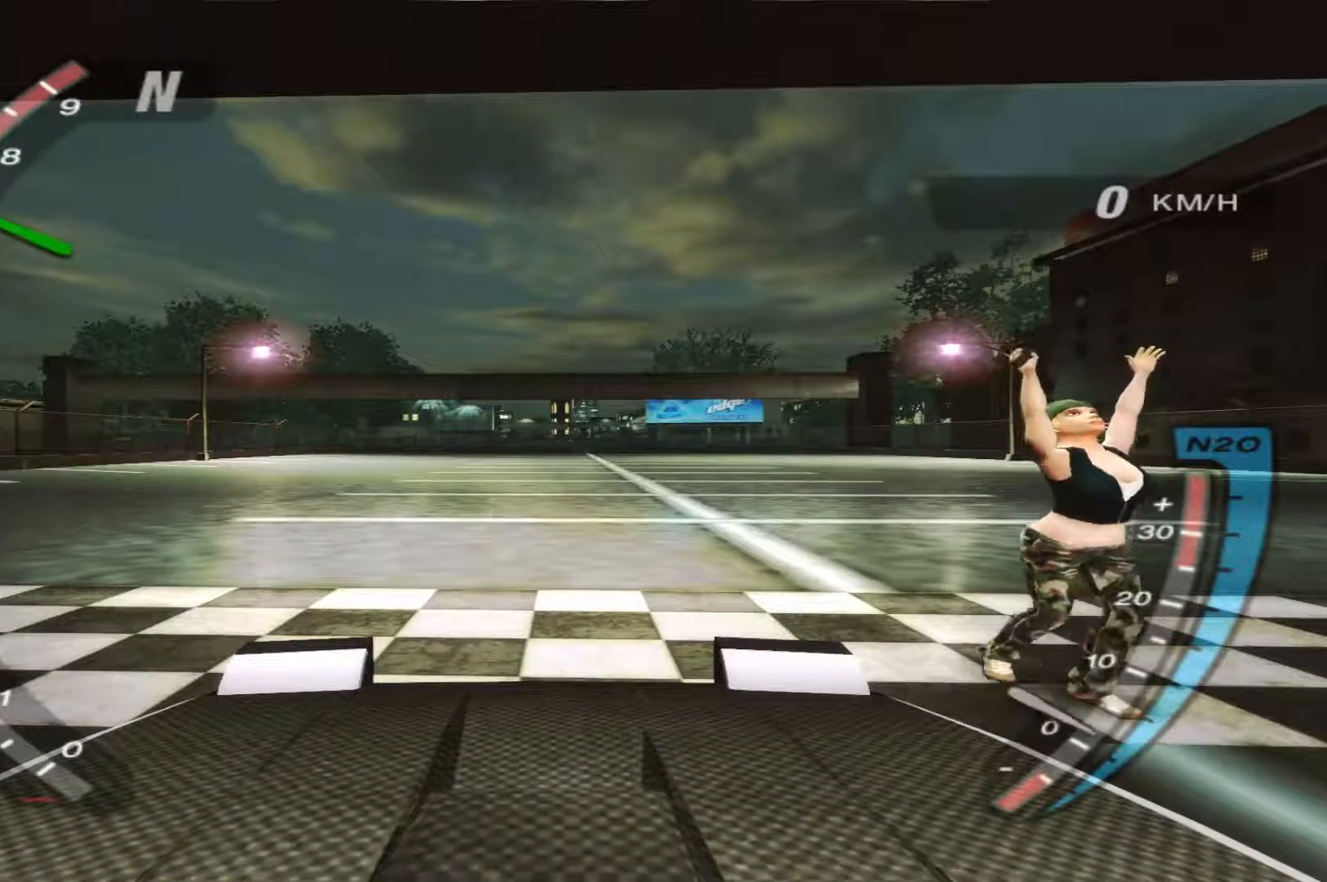
{"buttons": [], "left_stick": "center", "right_stick": "center", "events": []}
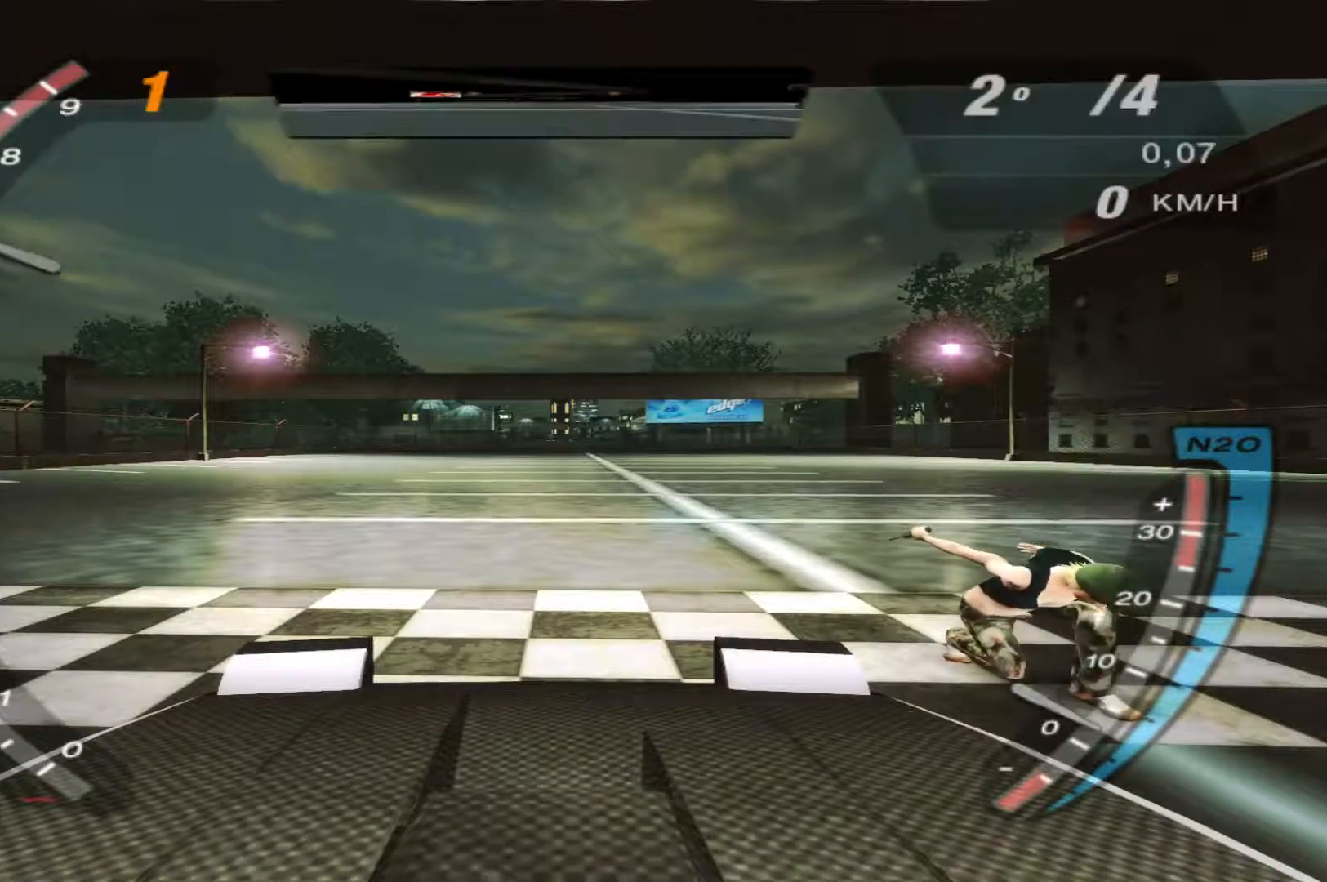
{"buttons": [], "left_stick": "center", "right_stick": "center", "events": []}
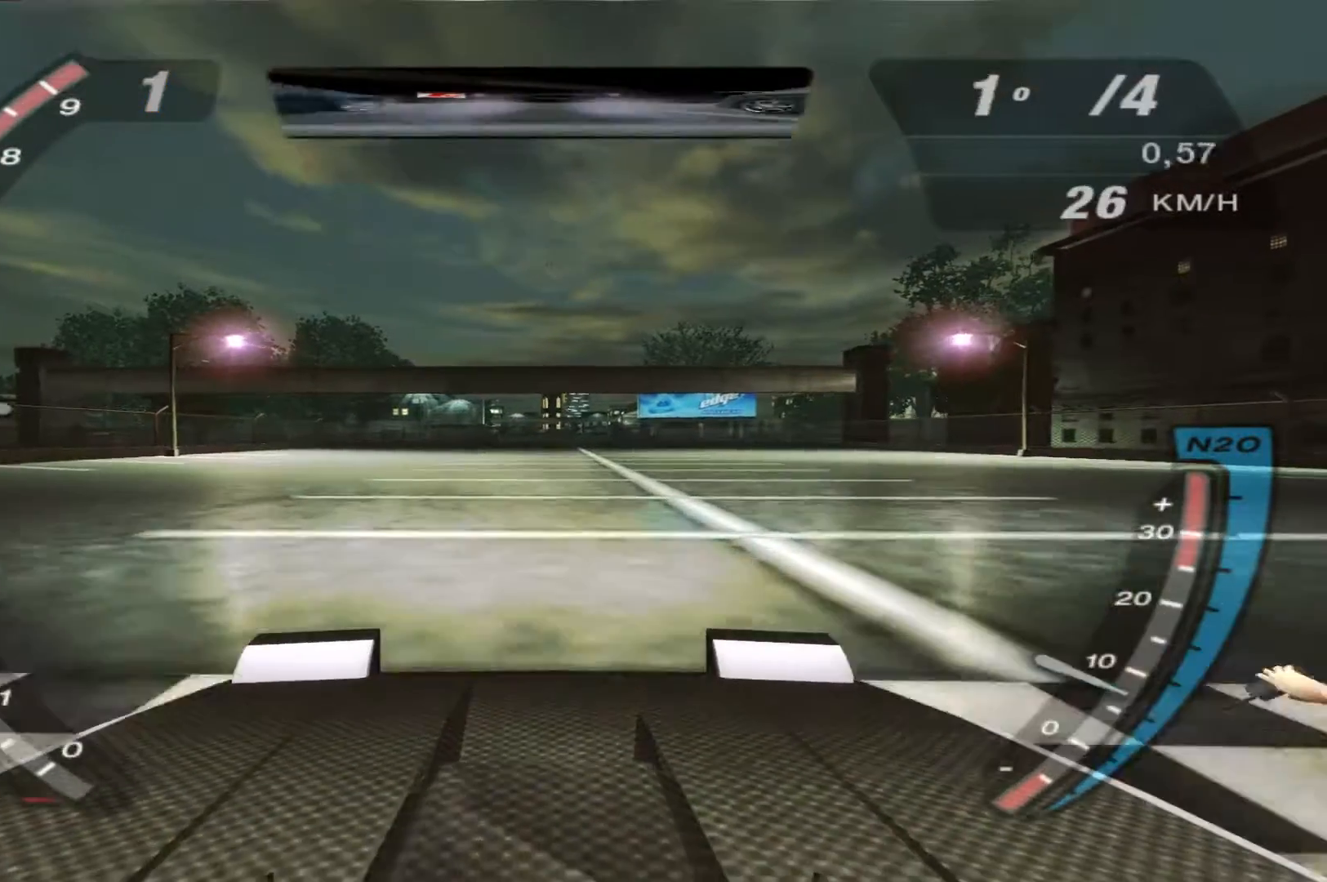
{"buttons": [], "left_stick": "center", "right_stick": "center", "events": []}
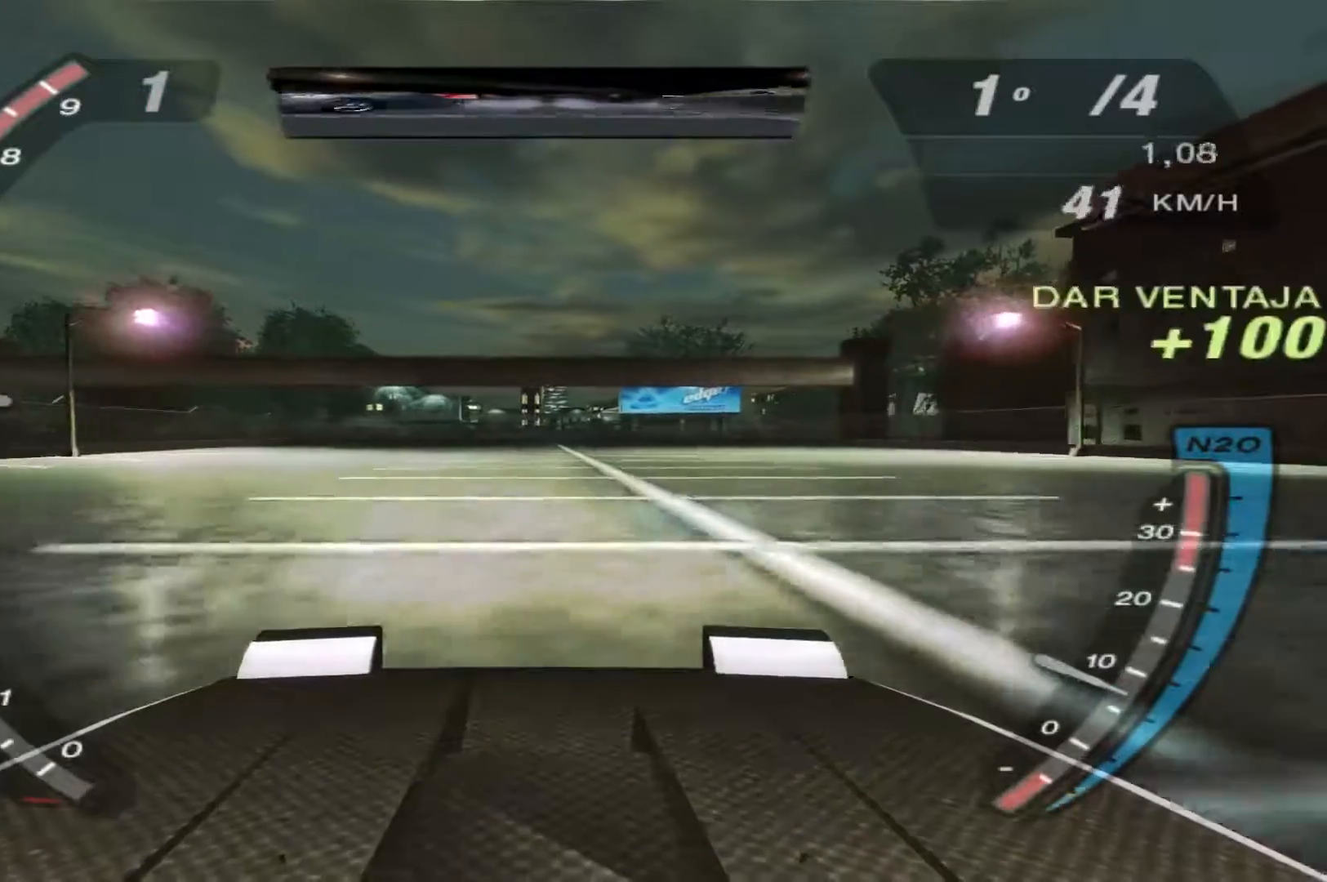
{"buttons": [], "left_stick": "center", "right_stick": "center", "events": []}
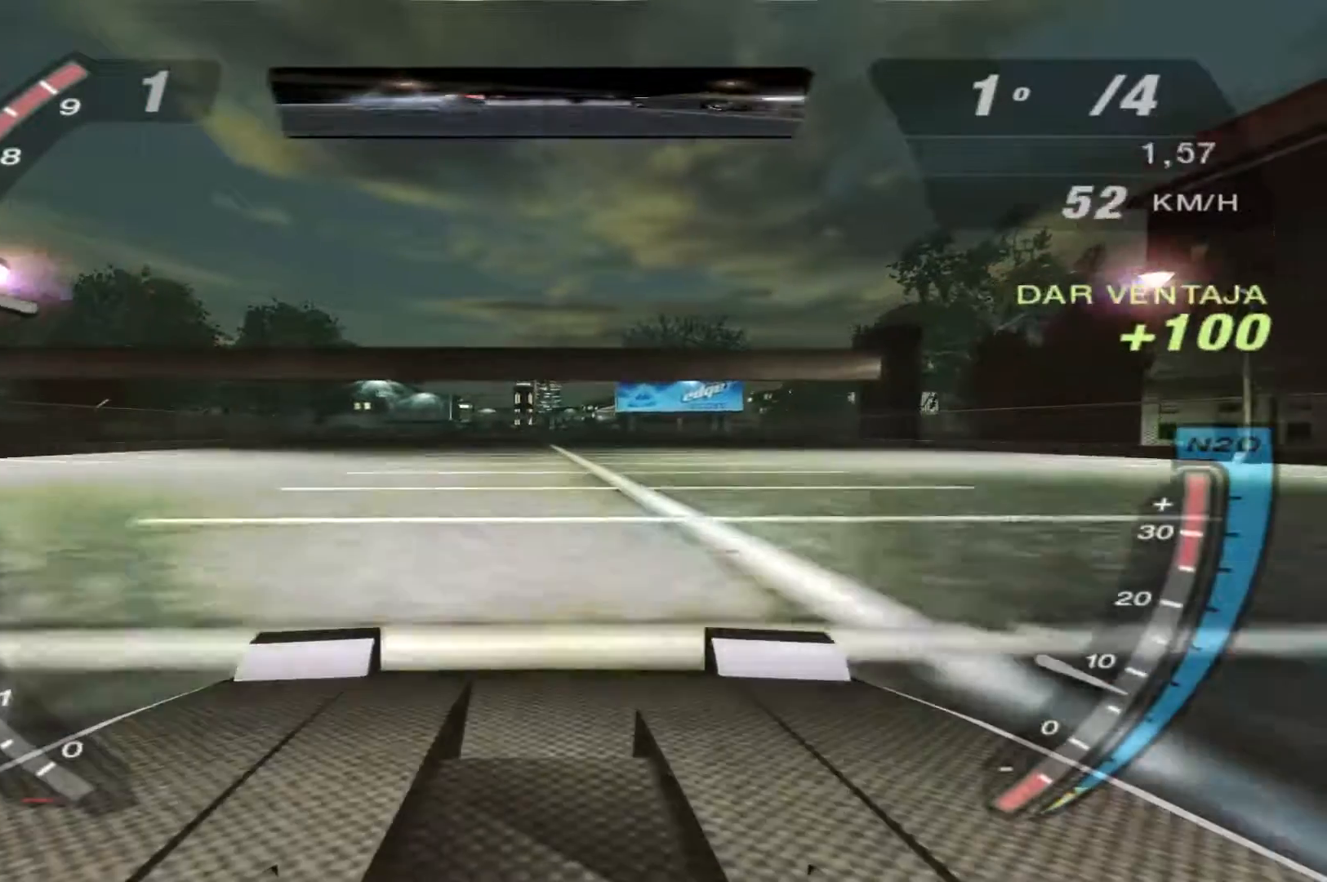
{"buttons": [], "left_stick": "center", "right_stick": "center", "events": []}
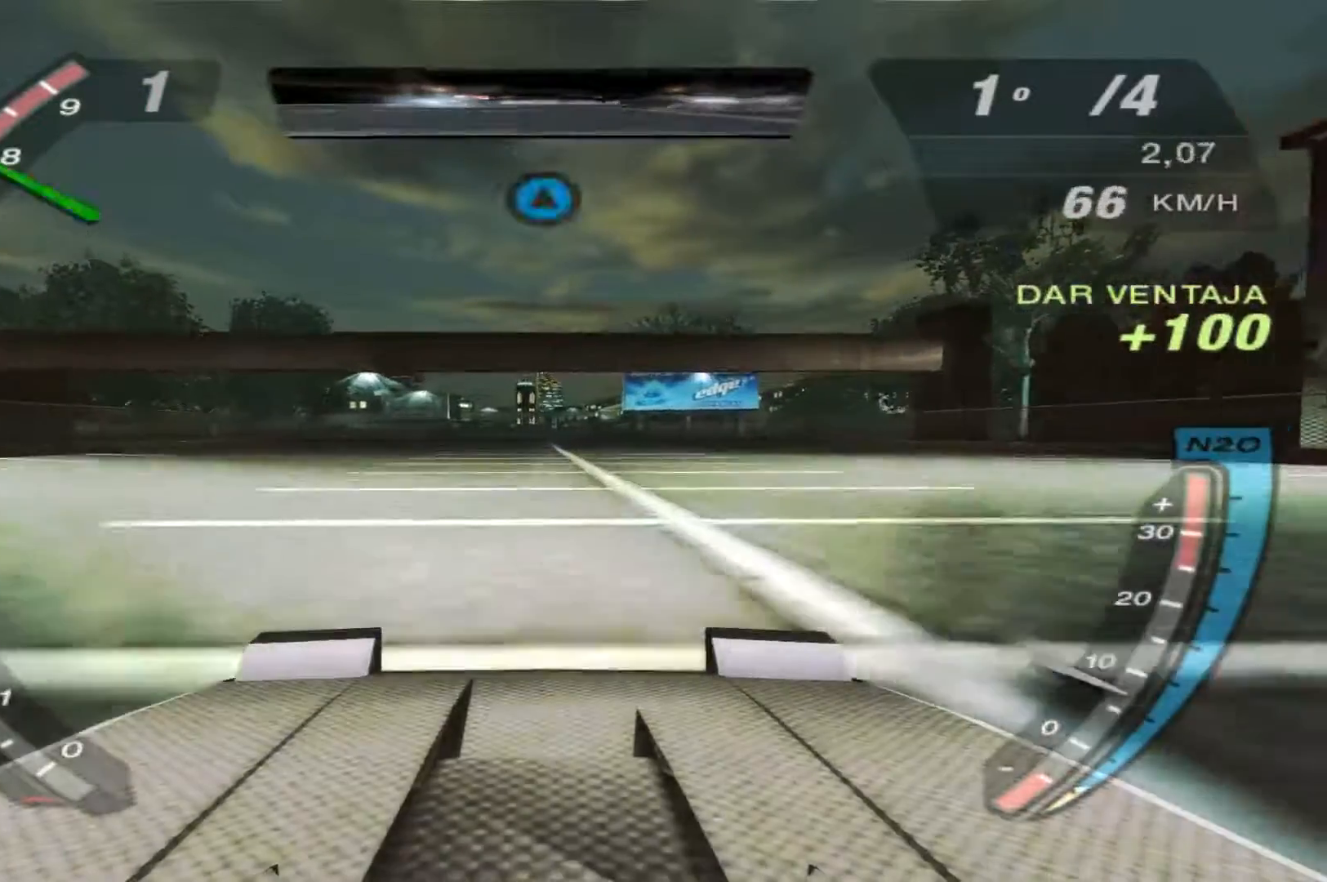
{"buttons": ["B"], "left_stick": "center", "right_stick": "center", "events": [[67, "R1", "down"], [167, "B", "down"], [200, "R1", "up"]]}
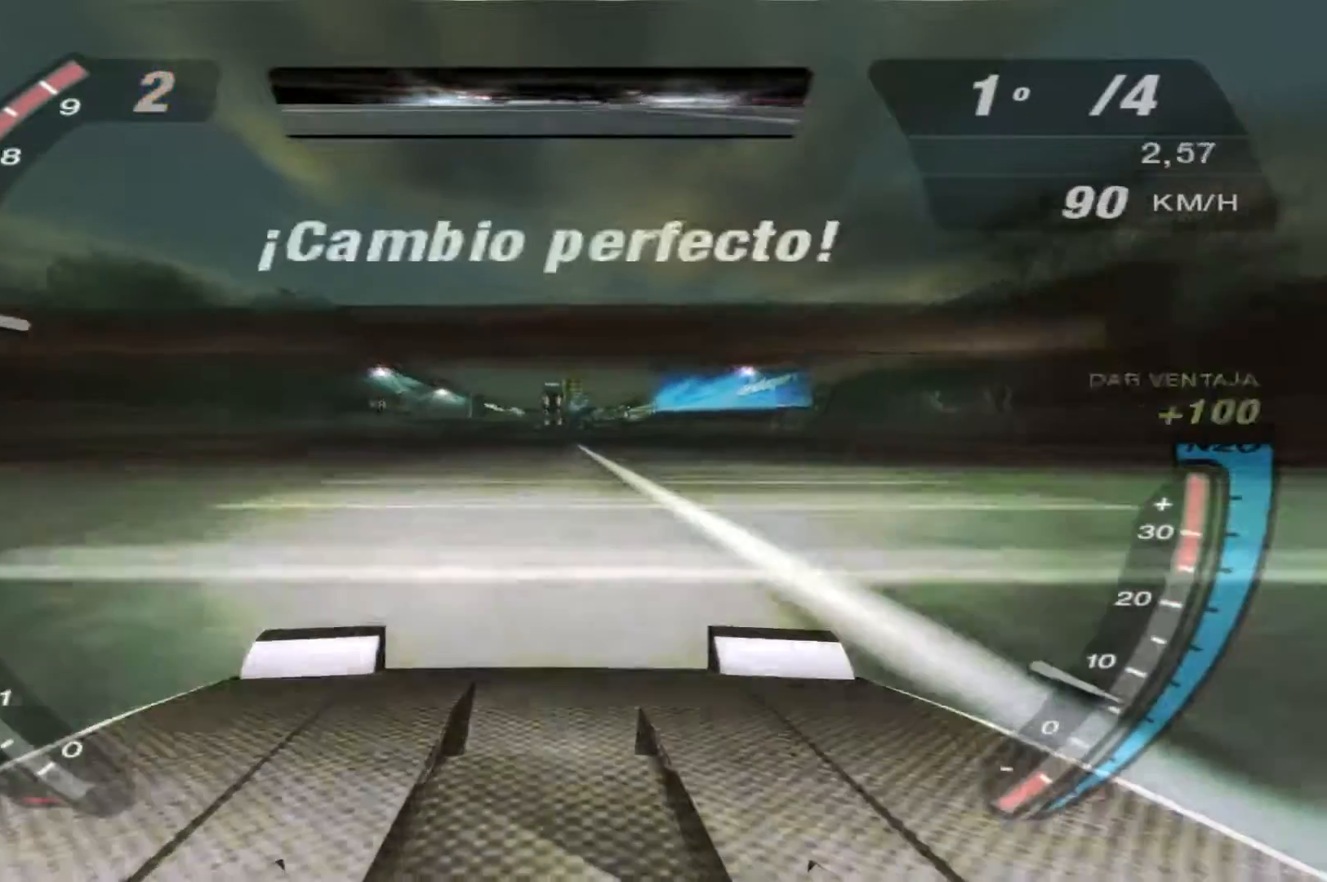
{"buttons": ["B"], "left_stick": "center", "right_stick": "center", "events": []}
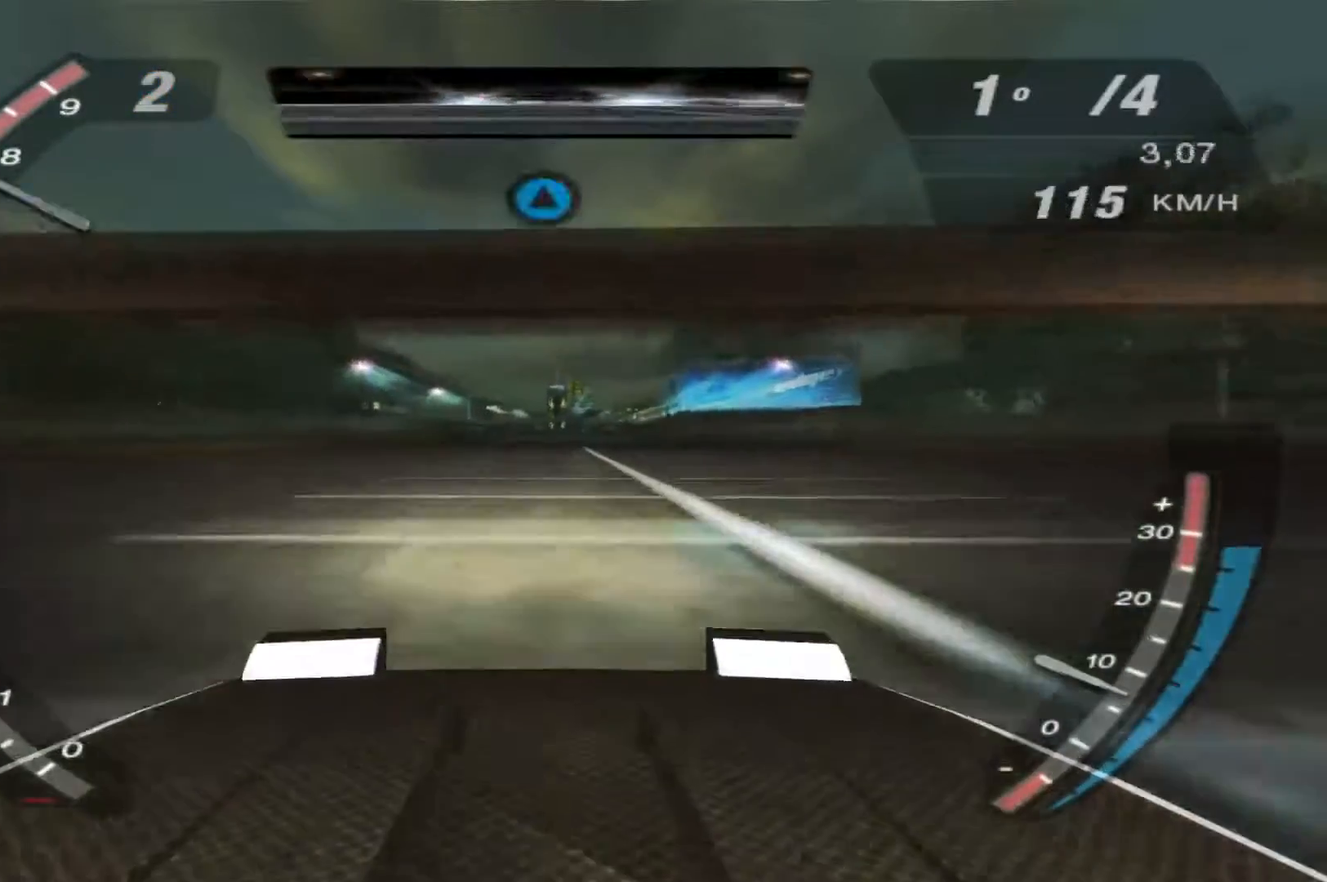
{"buttons": ["B"], "left_stick": "center", "right_stick": "center", "events": [[167, "R1", "down"], [267, "R1", "up"]]}
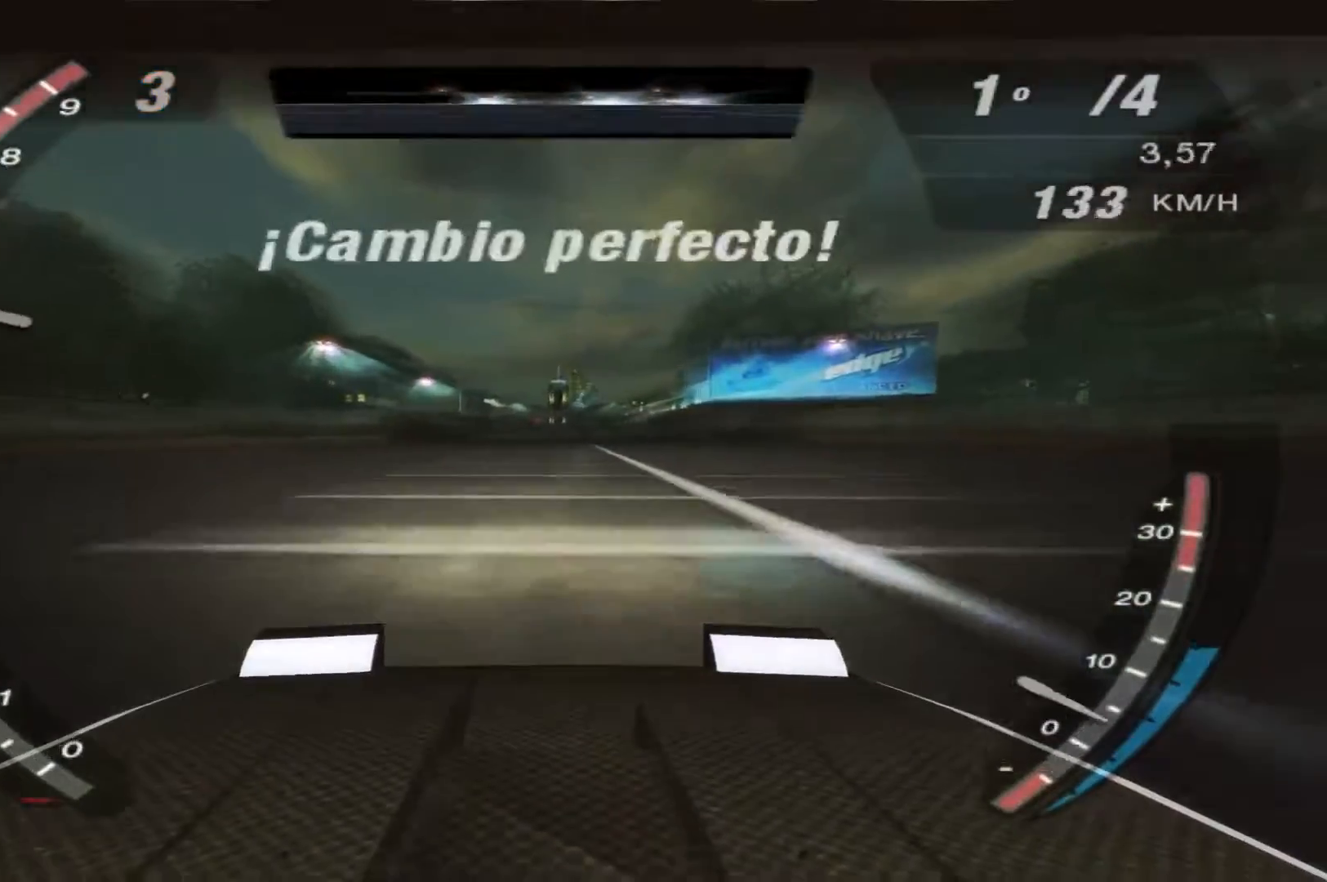
{"buttons": ["B"], "left_stick": "center", "right_stick": "center", "events": []}
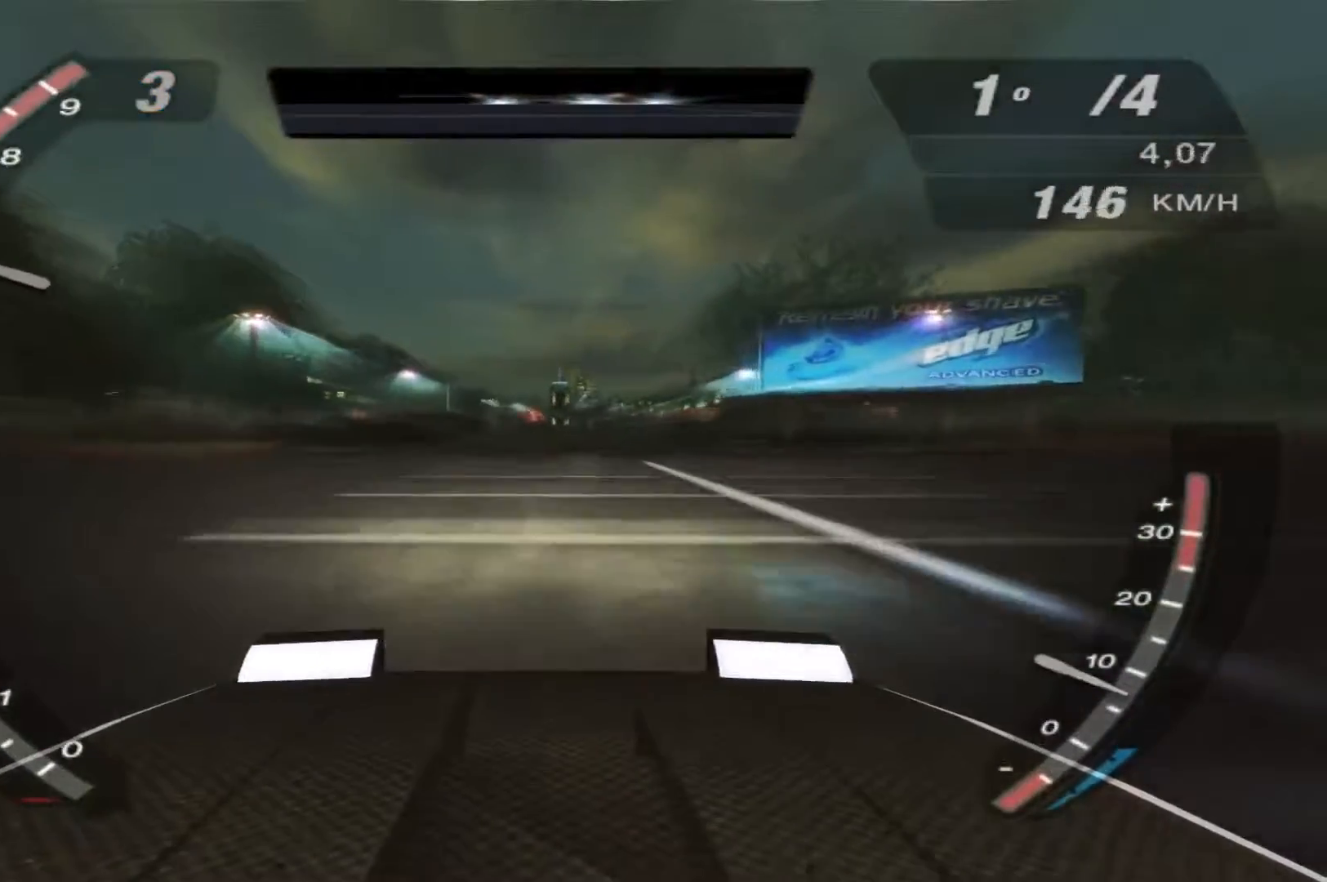
{"buttons": [], "left_stick": "center", "right_stick": "center", "events": [[433, "B", "up"]]}
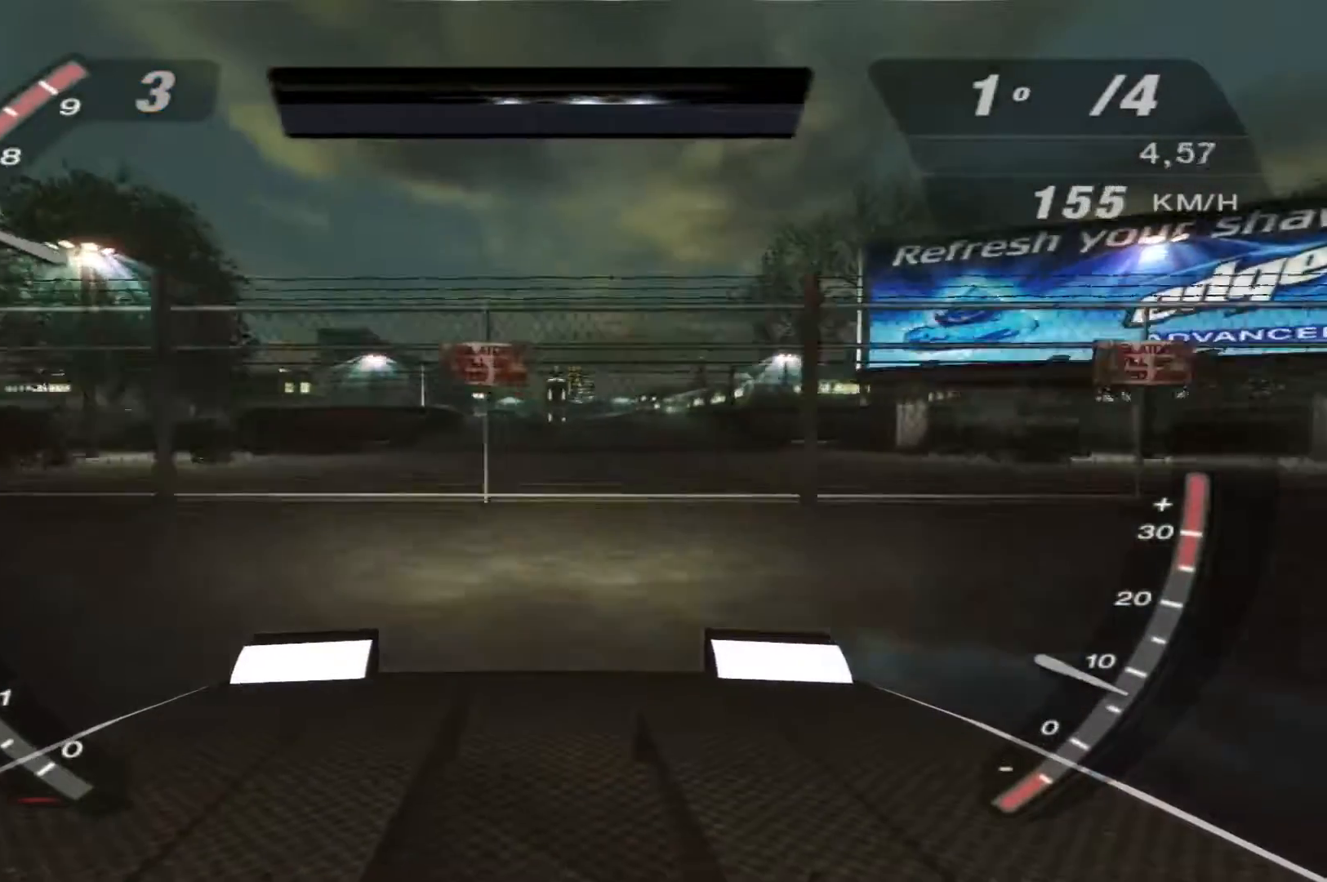
{"buttons": [], "left_stick": "center", "right_stick": "center", "events": []}
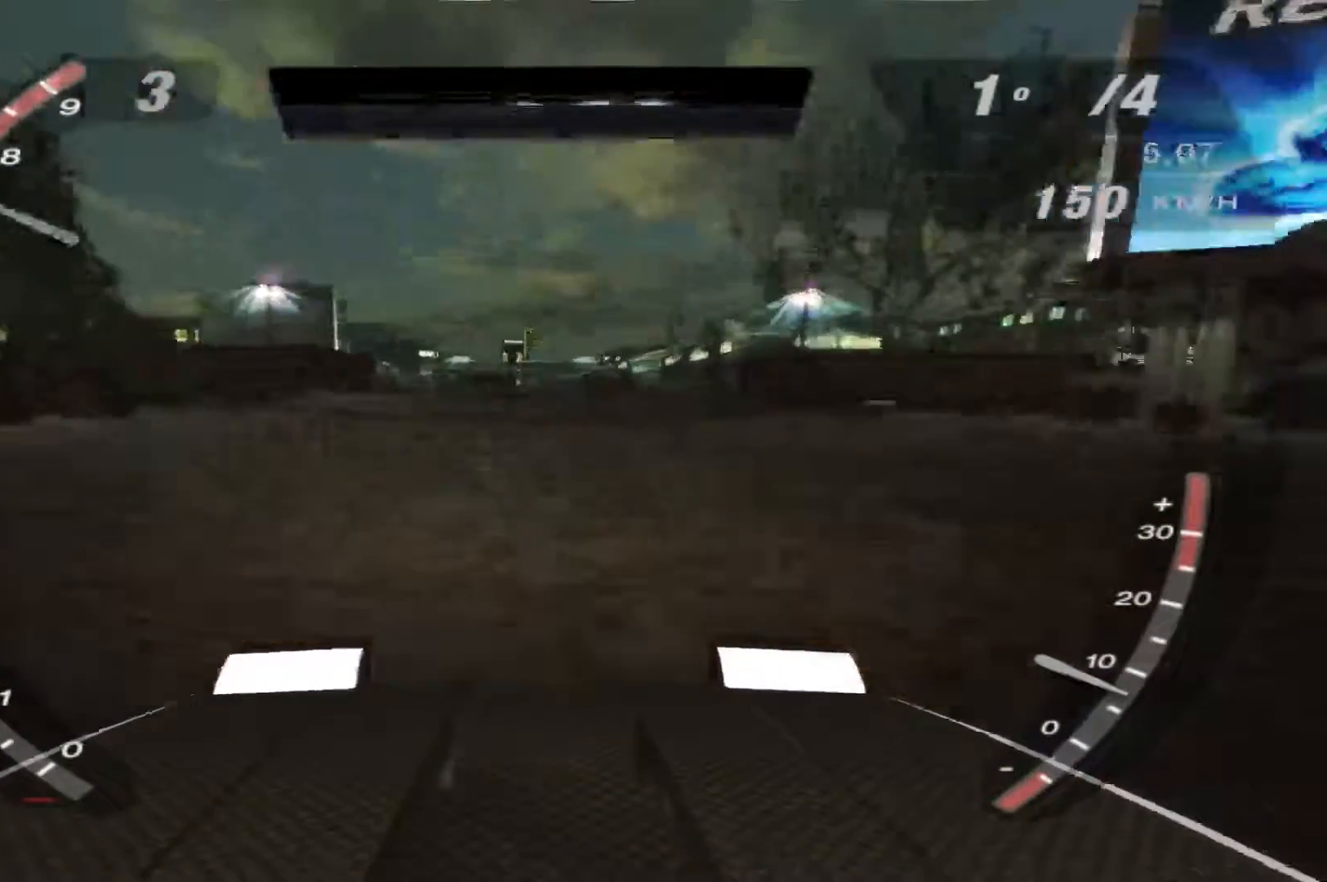
{"buttons": [], "left_stick": "center", "right_stick": "center", "events": []}
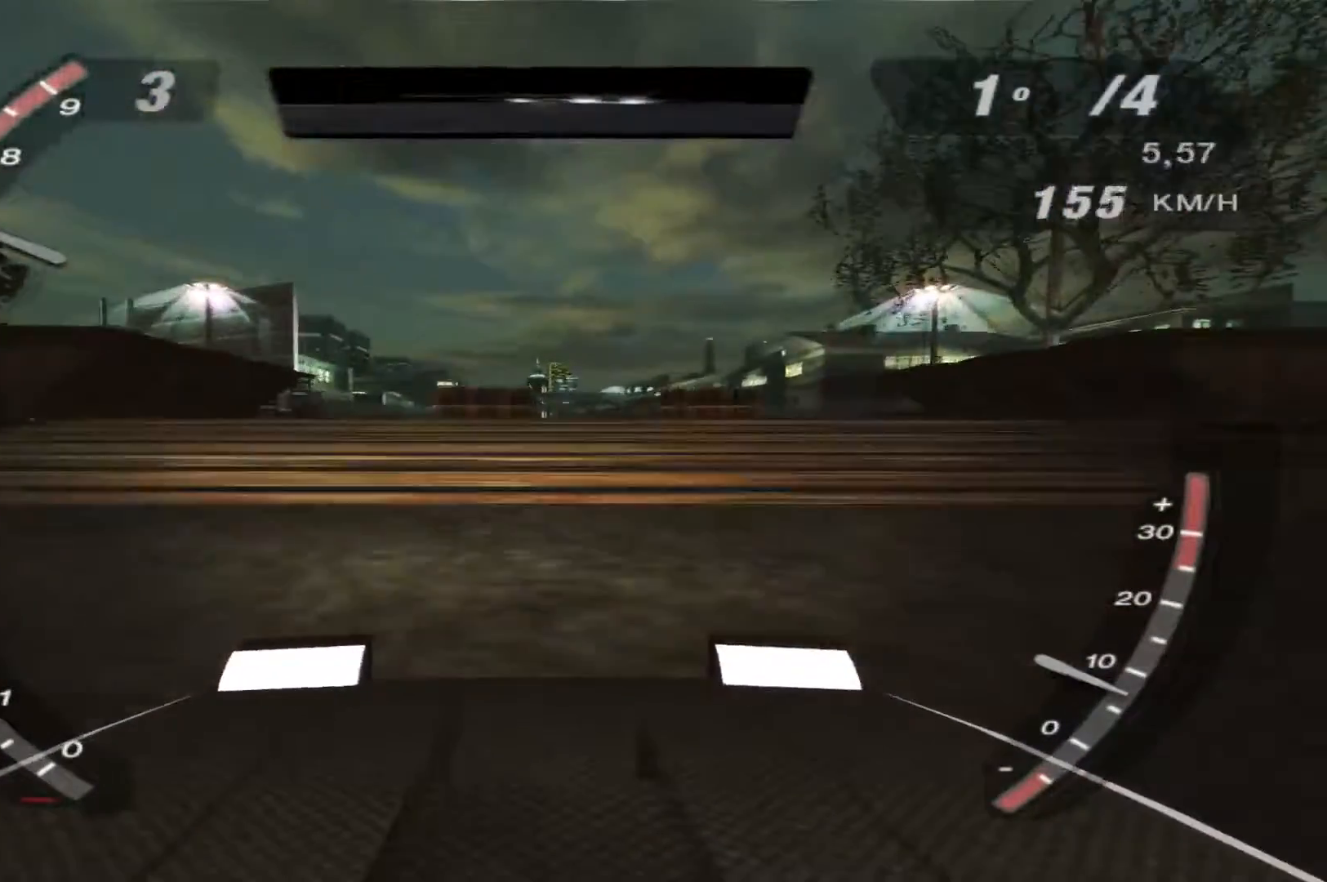
{"buttons": [], "left_stick": "center", "right_stick": "center", "events": []}
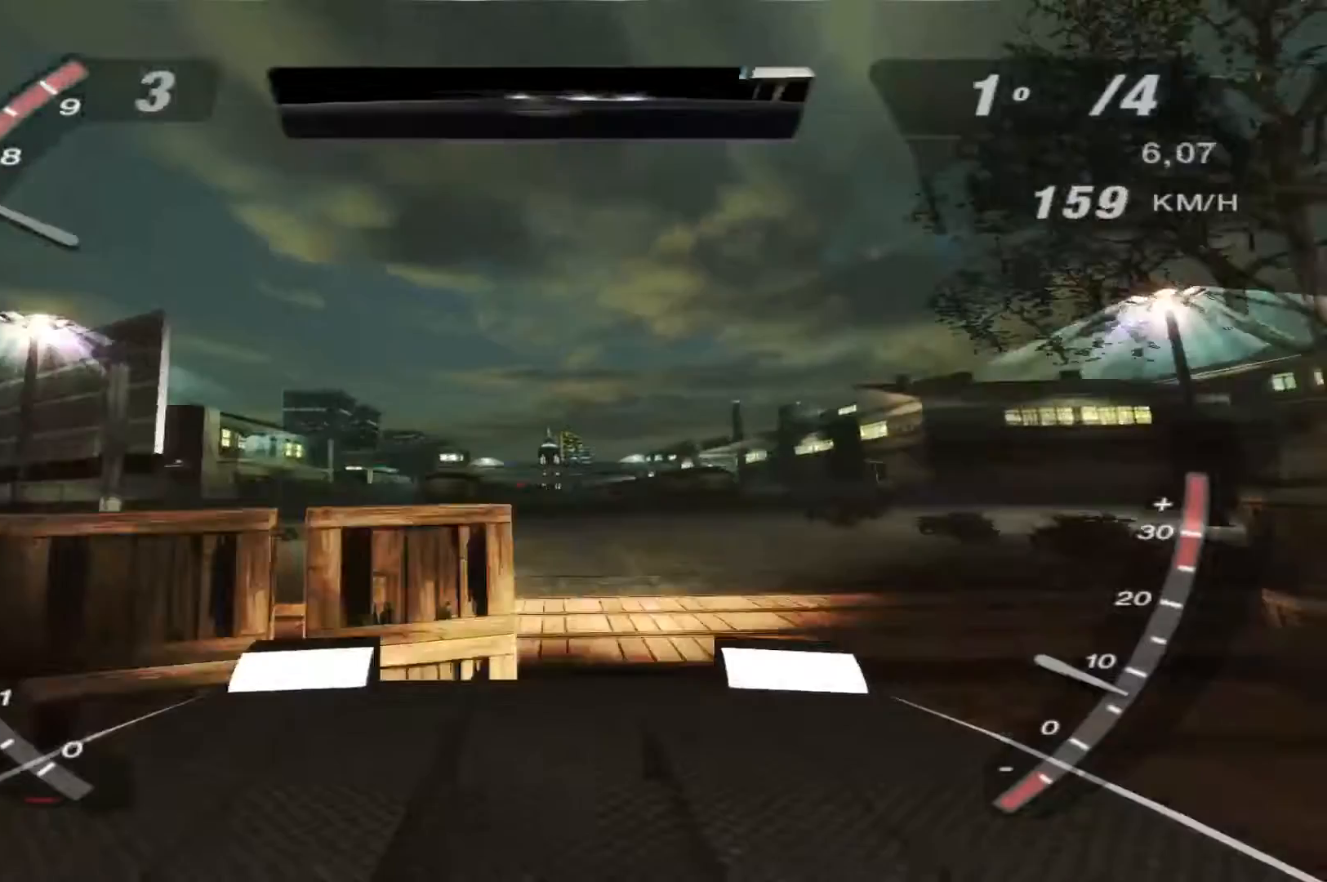
{"buttons": [], "left_stick": "center", "right_stick": "center", "events": []}
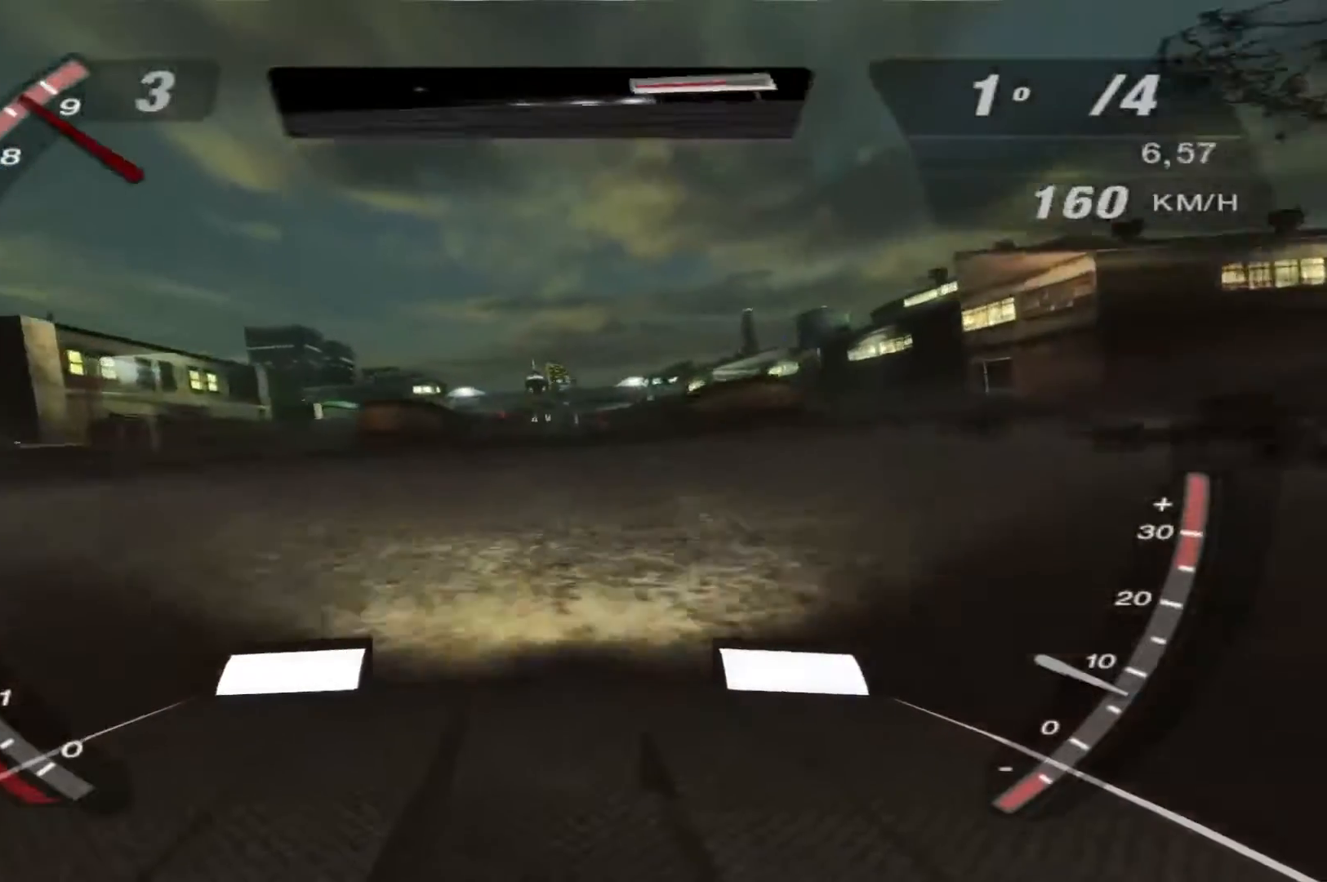
{"buttons": [], "left_stick": "center", "right_stick": "center", "events": []}
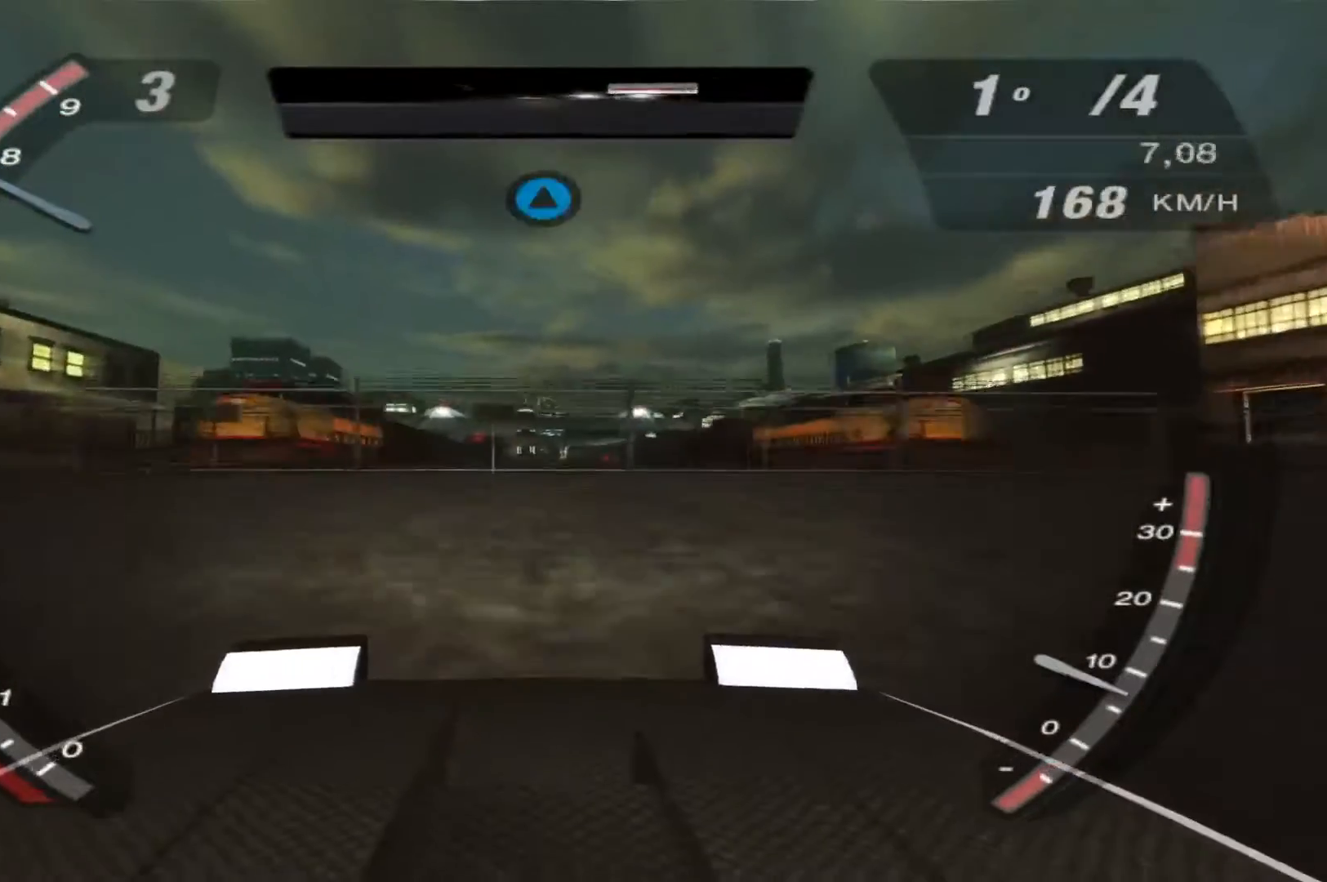
{"buttons": [], "left_stick": "center", "right_stick": "center", "events": []}
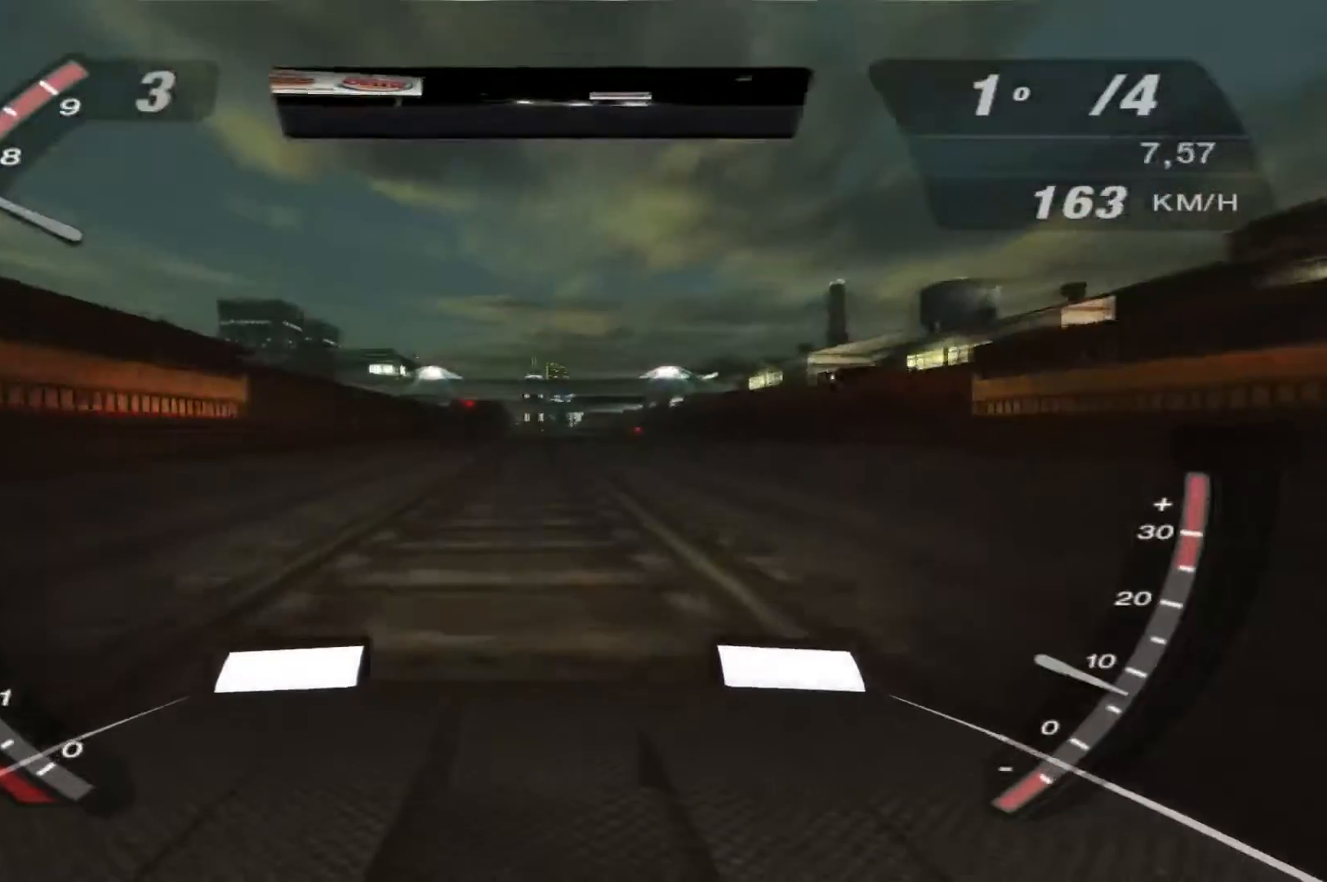
{"buttons": [], "left_stick": "center", "right_stick": "center", "events": []}
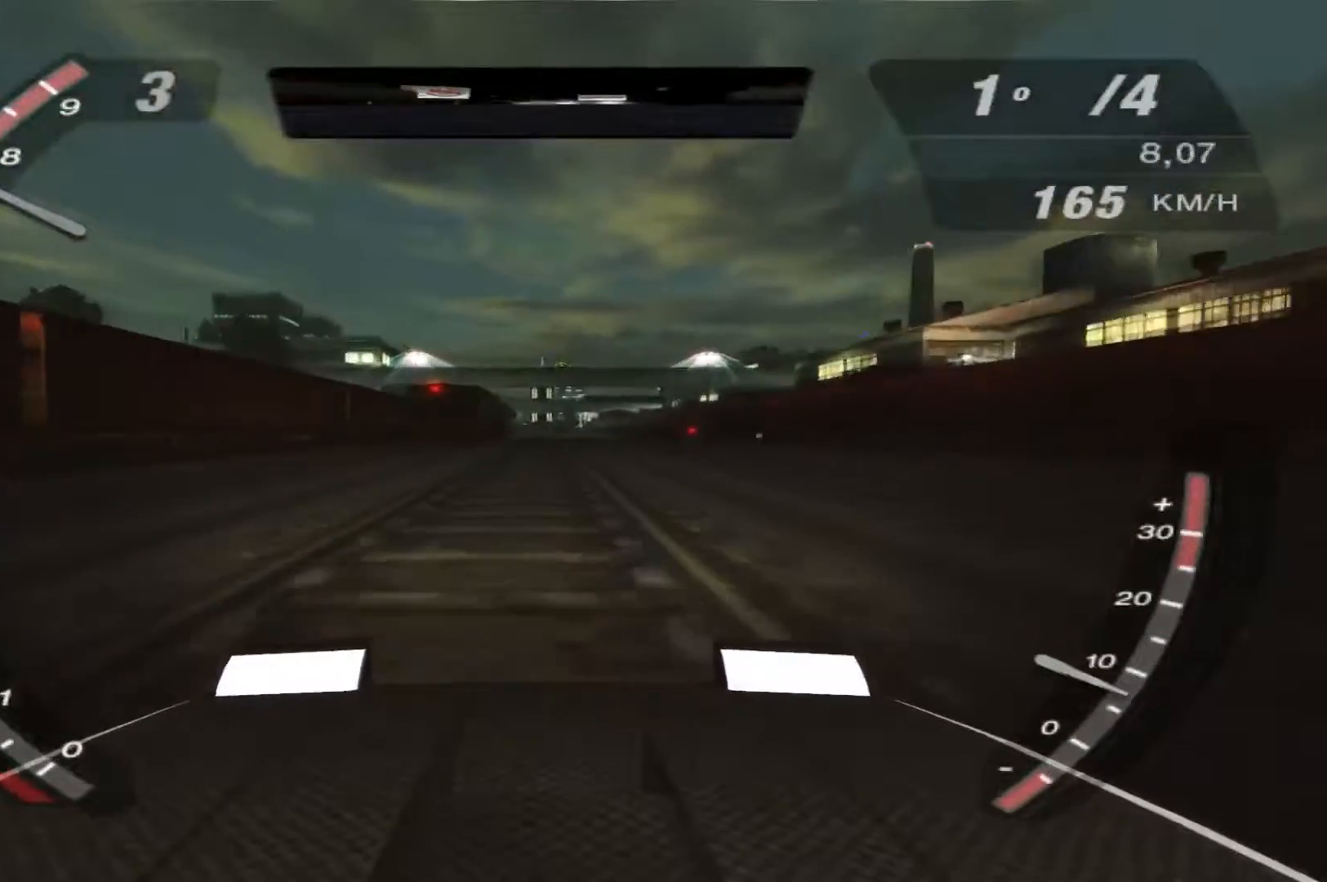
{"buttons": [], "left_stick": "center", "right_stick": "center", "events": []}
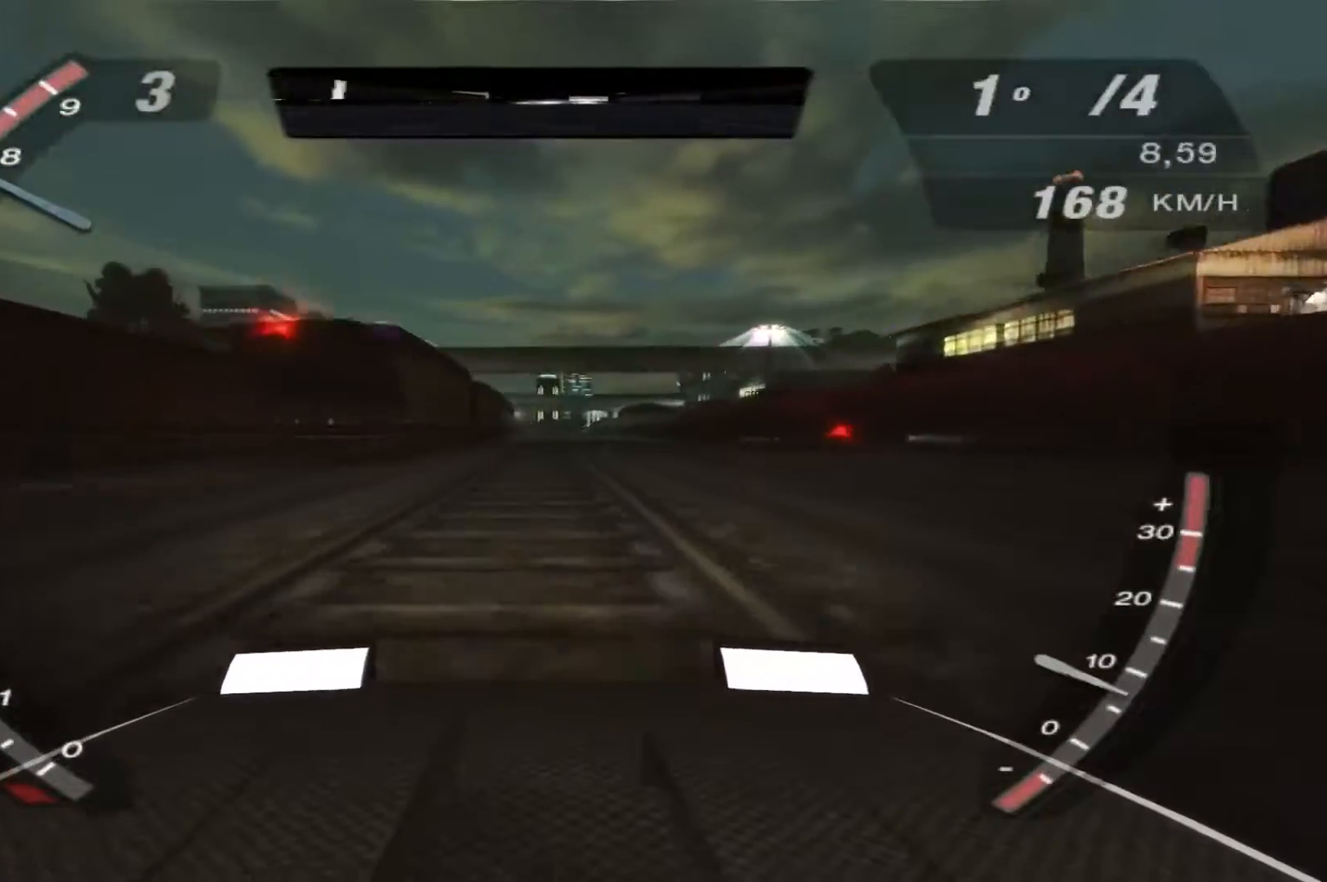
{"buttons": [], "left_stick": "center", "right_stick": "center", "events": []}
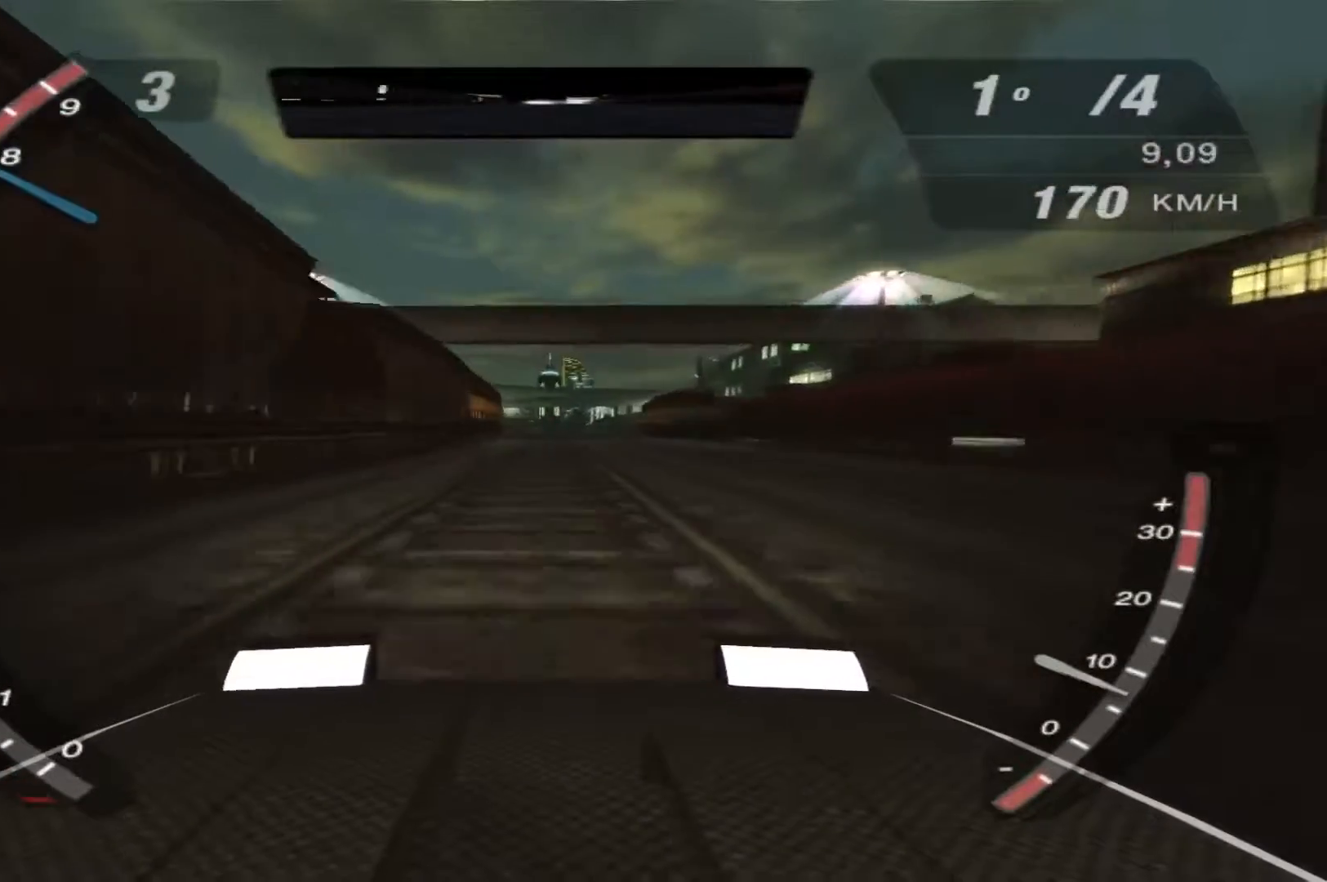
{"buttons": [], "left_stick": "center", "right_stick": "center", "events": []}
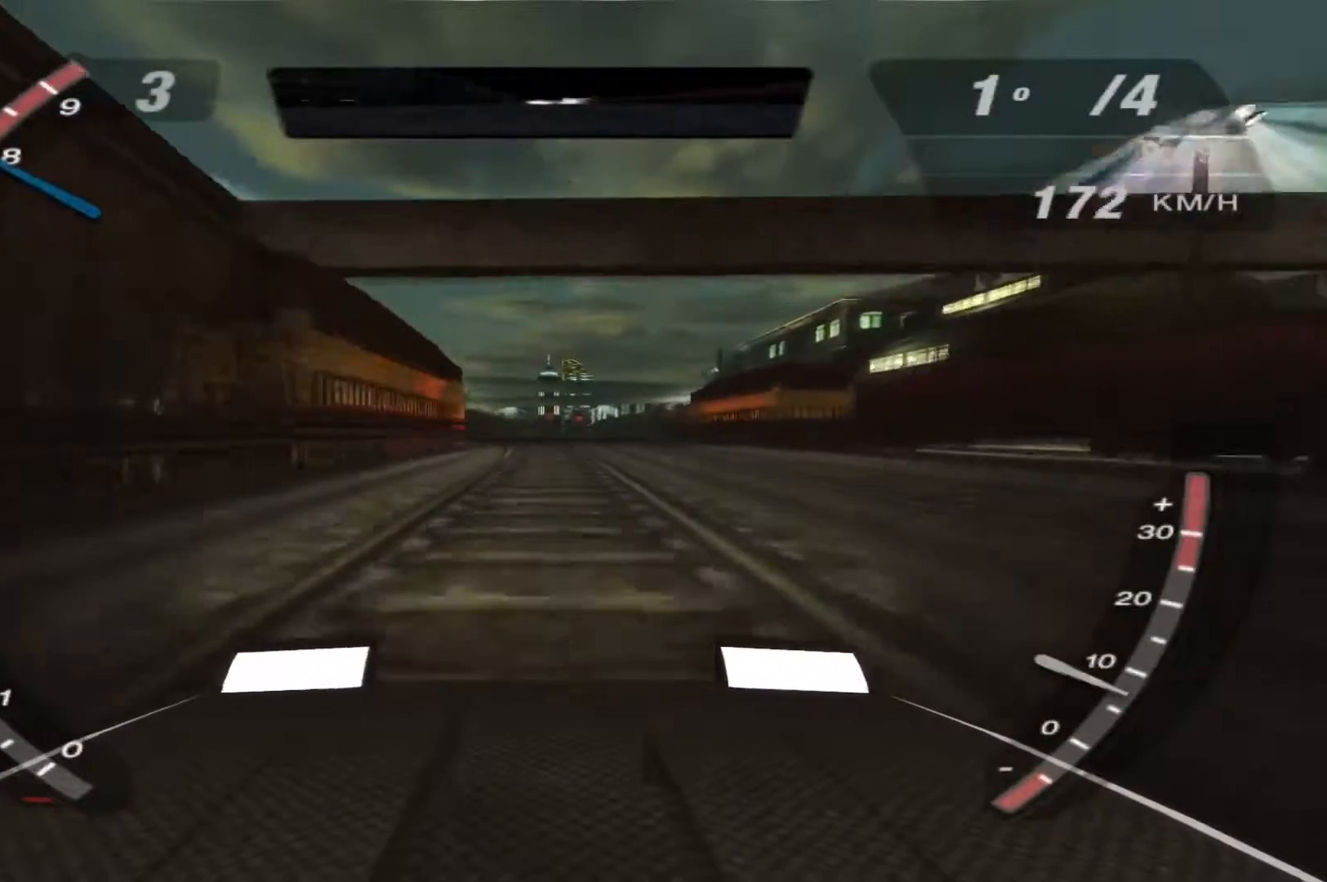
{"buttons": [], "left_stick": "left", "right_stick": "center", "events": [[500, "left_stick", "left"]]}
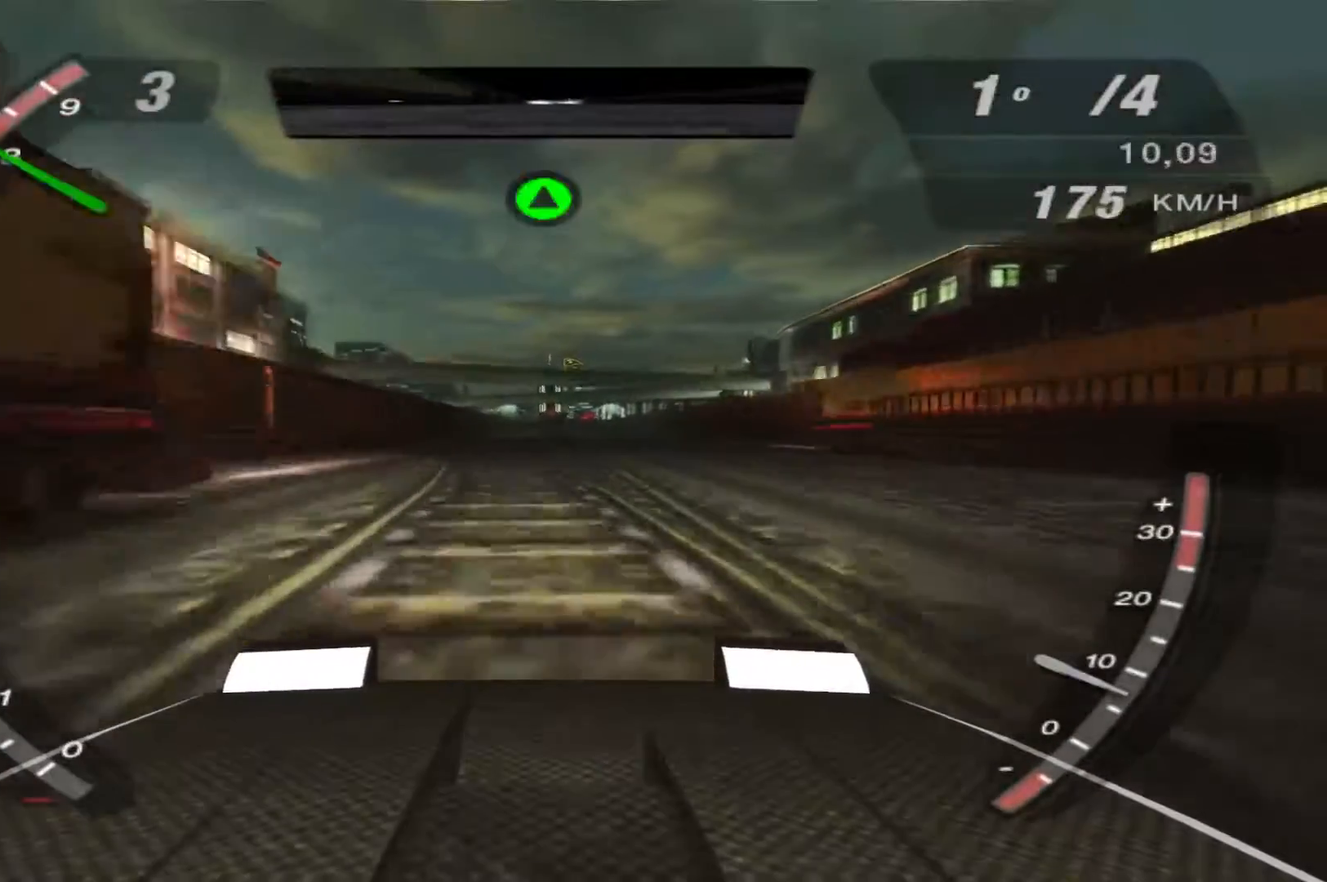
{"buttons": [], "left_stick": "center", "right_stick": "center", "events": [[233, "left_stick", "center"]]}
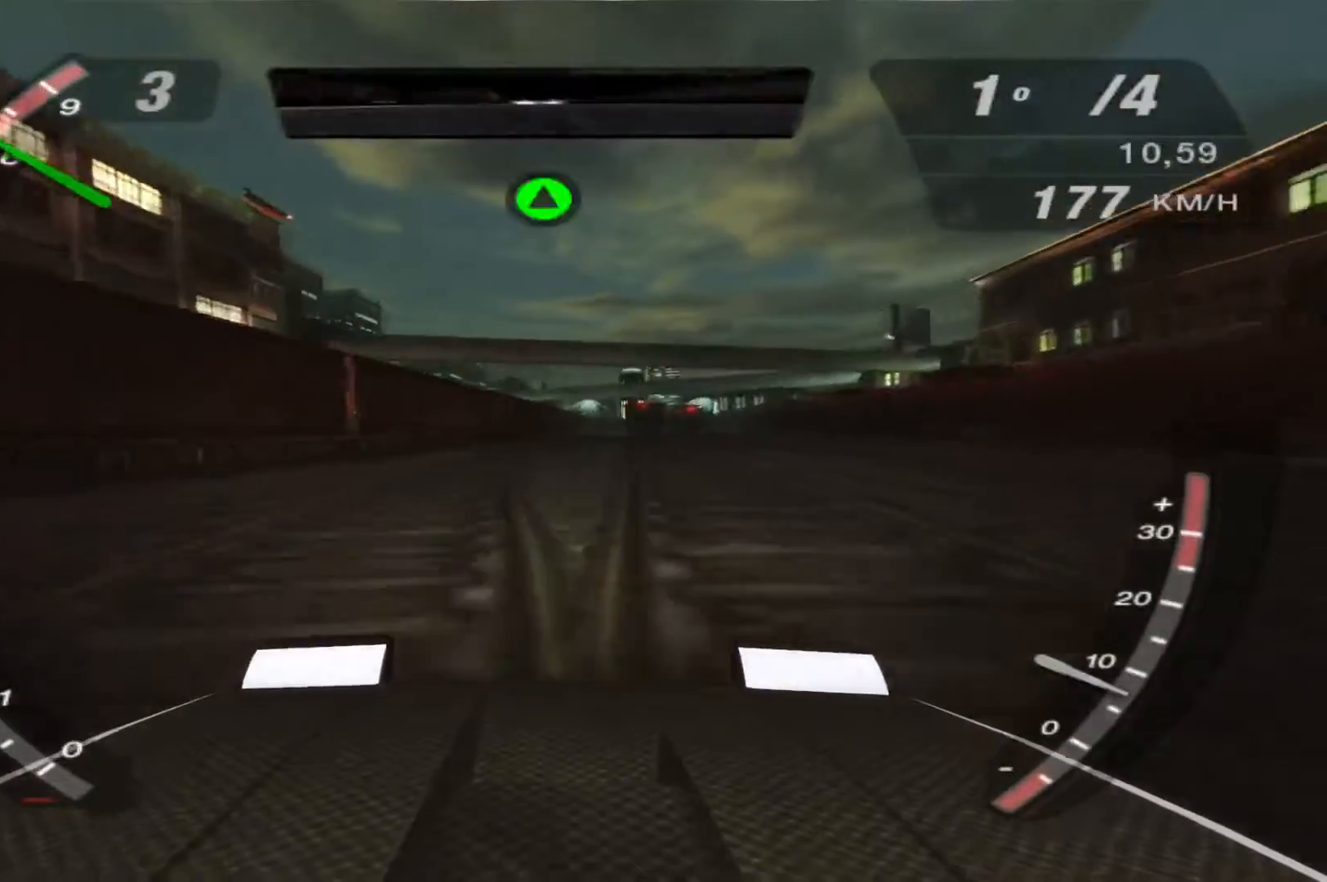
{"buttons": ["B"], "left_stick": "center", "right_stick": "center", "events": [[100, "R1", "down"], [200, "R1", "up"], [233, "B", "down"]]}